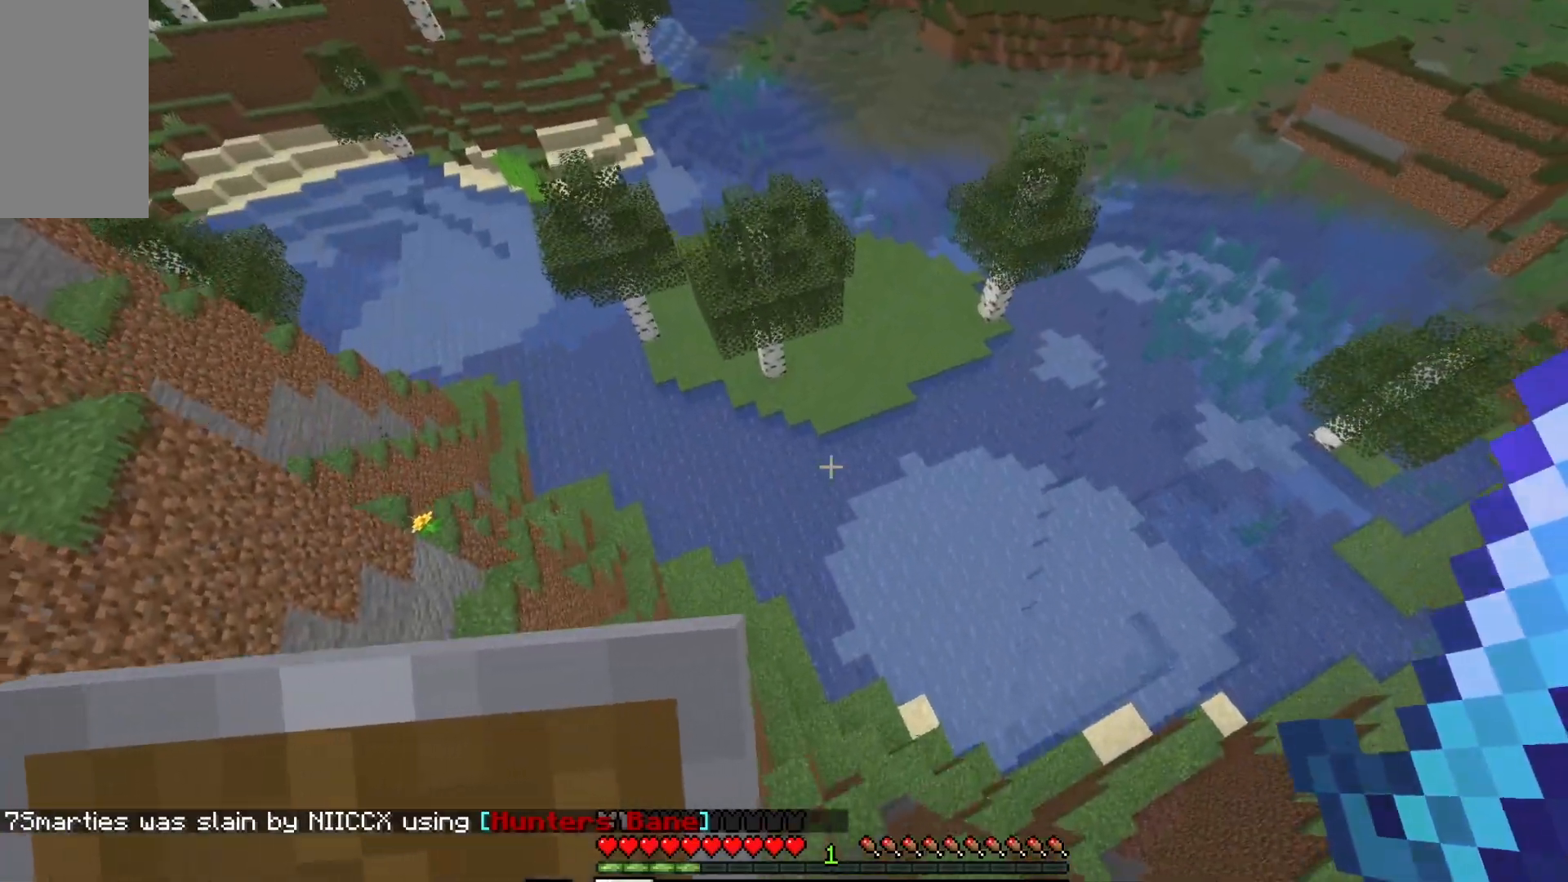
Gameplay with keyboard and mouse; each line is a JSON object with the keys and mouse buttons held at the frame after it. "events" lists presses ("down") and releases ("up") of "a", "d", "s", "w", "mouse_left" and "mouse_right" between this image and that frame as [ms after this image, input, new state], when the widget could be followed in between. "mouse_left", "mouse_right" = the "left", "right" buttons of the "mouse" list. No other keys are recorded. Fast repeated clicks can show as one long hold. Mouse movement is not recorded.
{"keys": ["w"], "mouse": [], "events": [[250, "d", "up"]]}
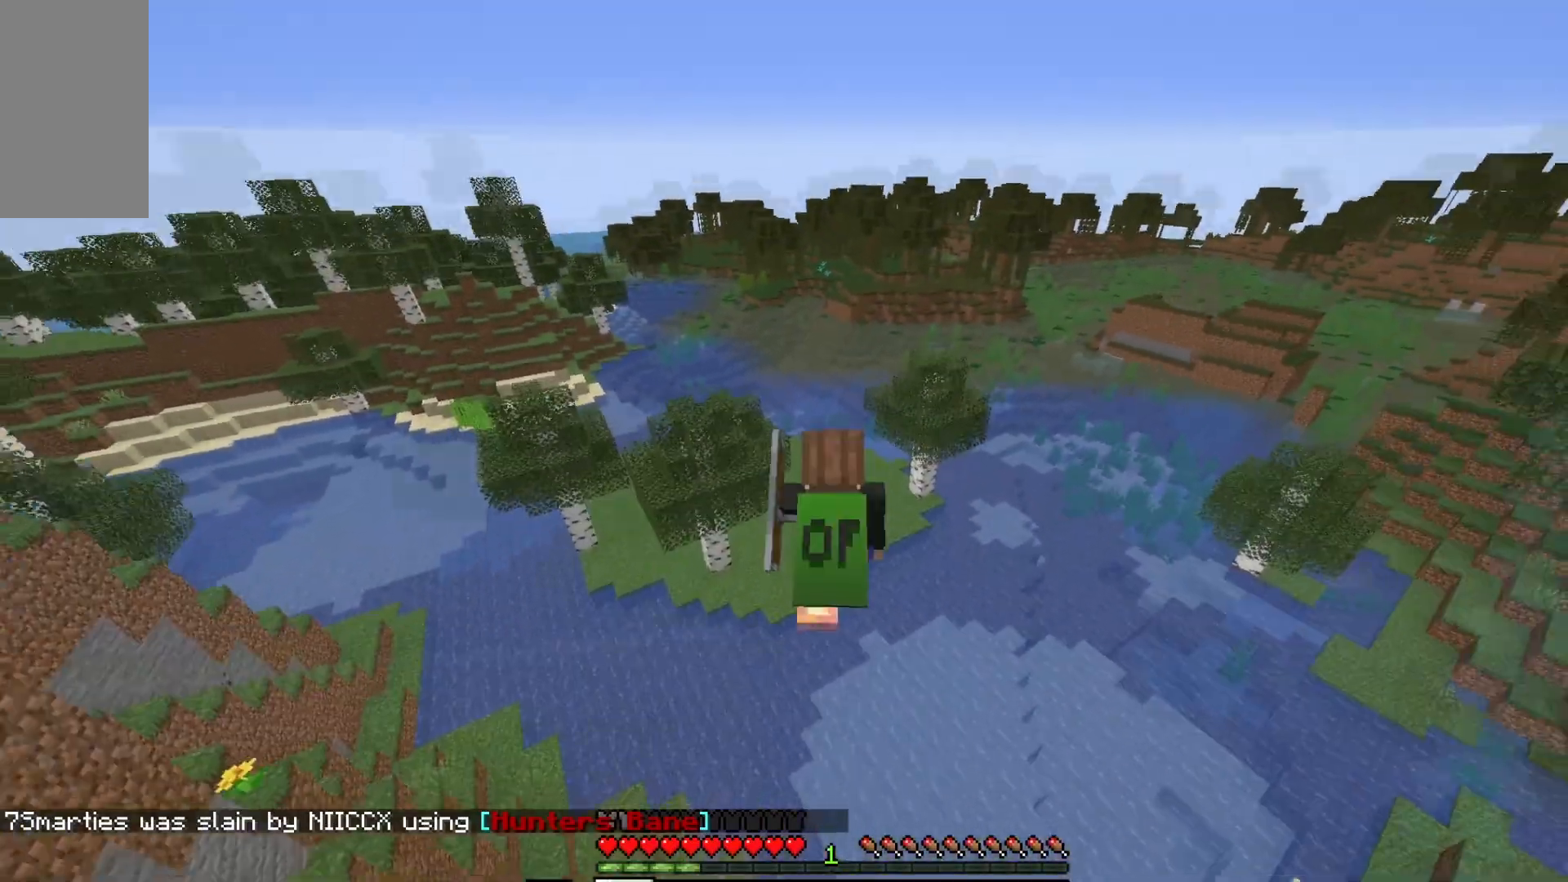
{"keys": ["w"], "mouse": [], "events": []}
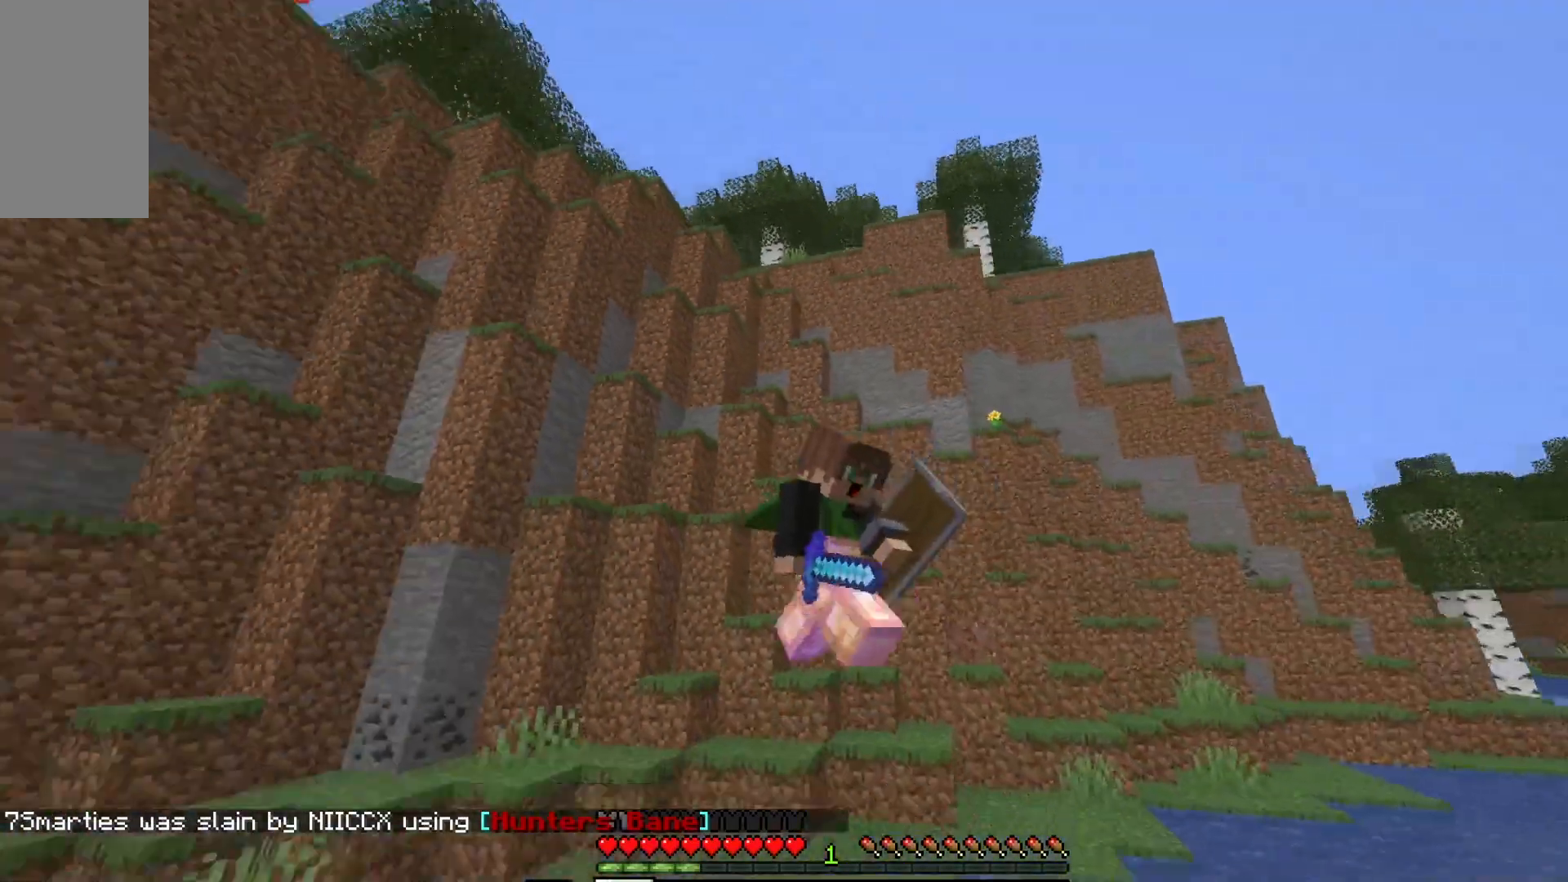
{"keys": ["w"], "mouse": [], "events": []}
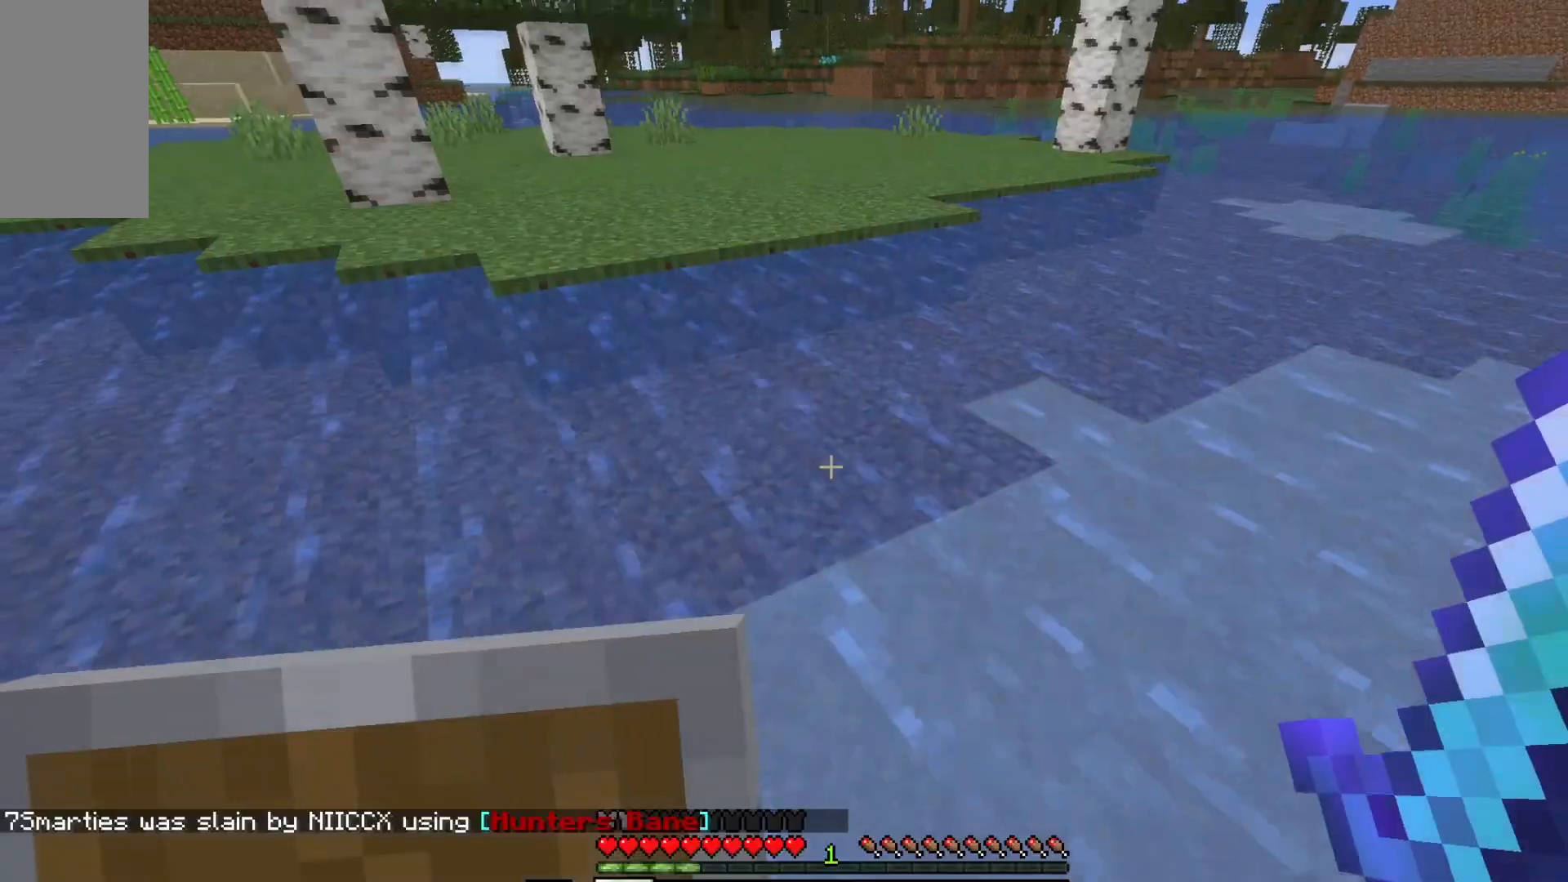
{"keys": ["w"], "mouse": [], "events": []}
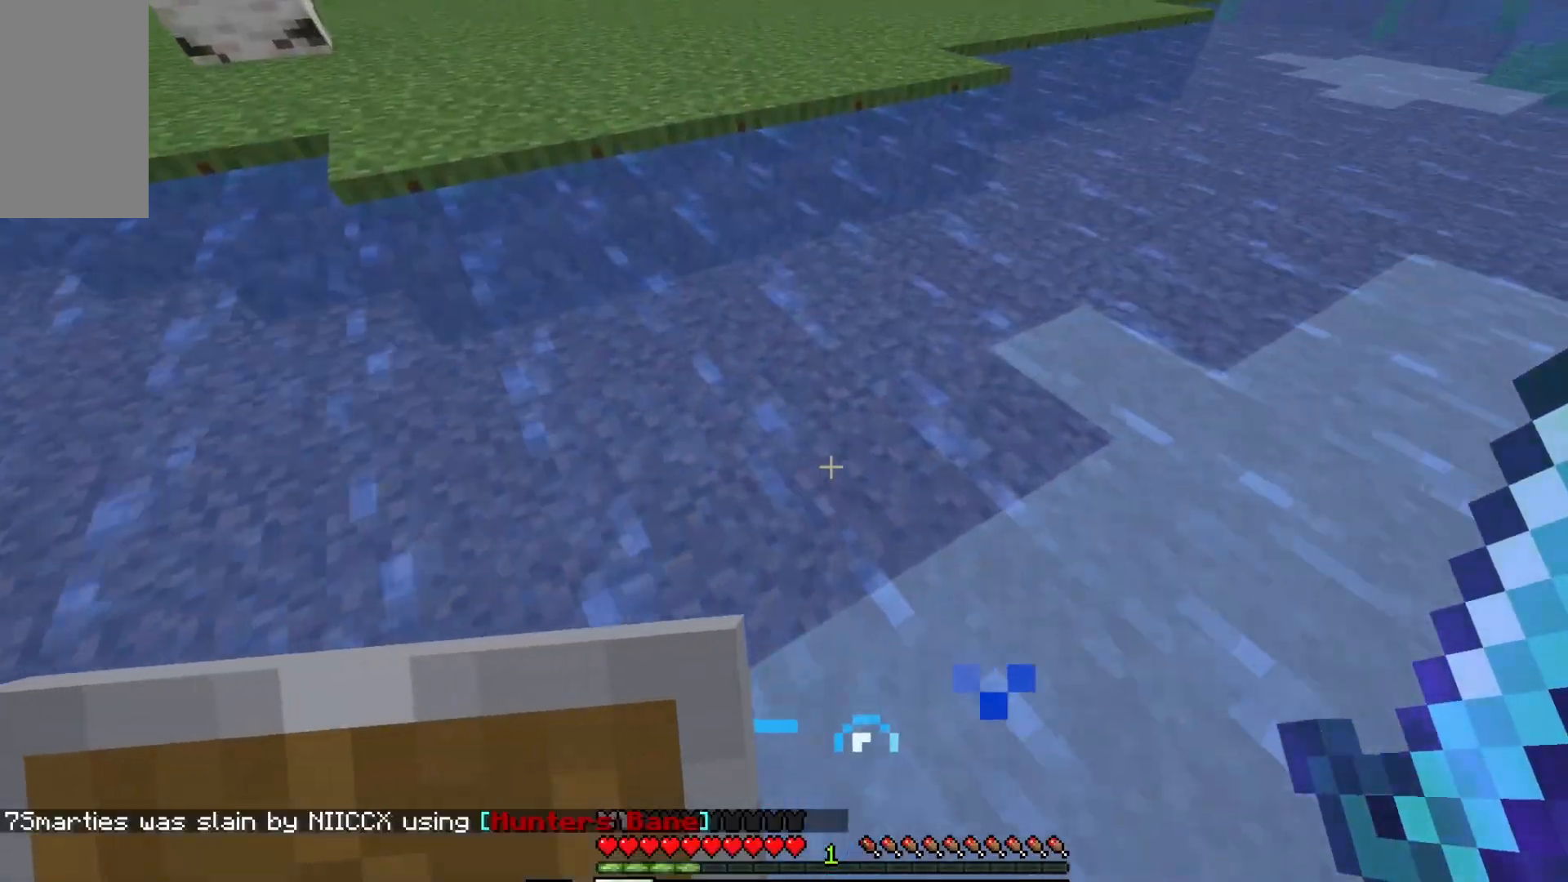
{"keys": ["w"], "mouse": [], "events": []}
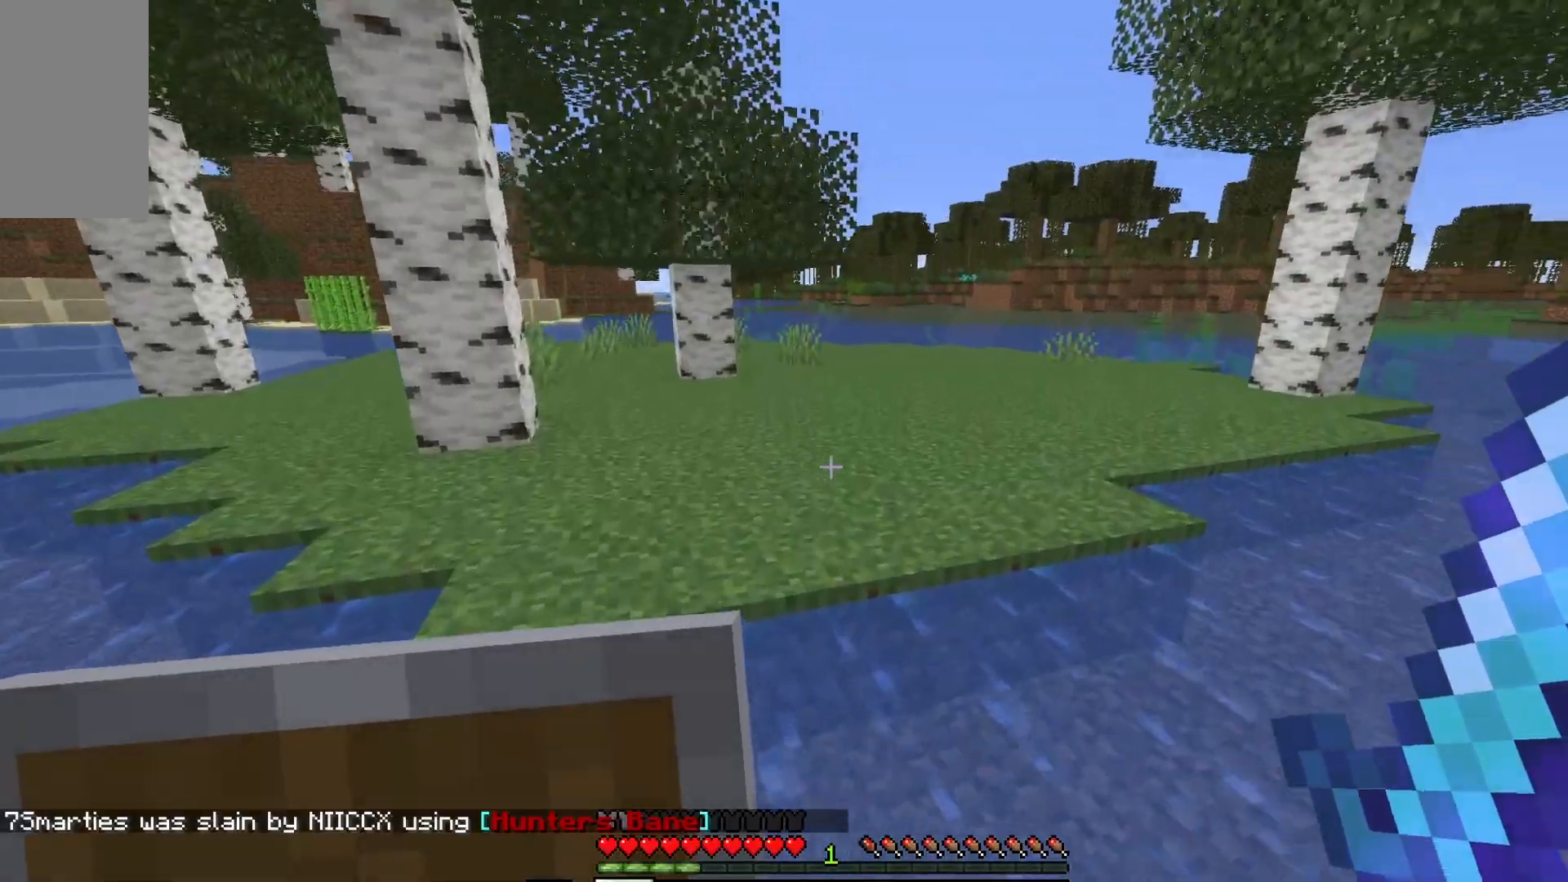
{"keys": ["w"], "mouse": [], "events": []}
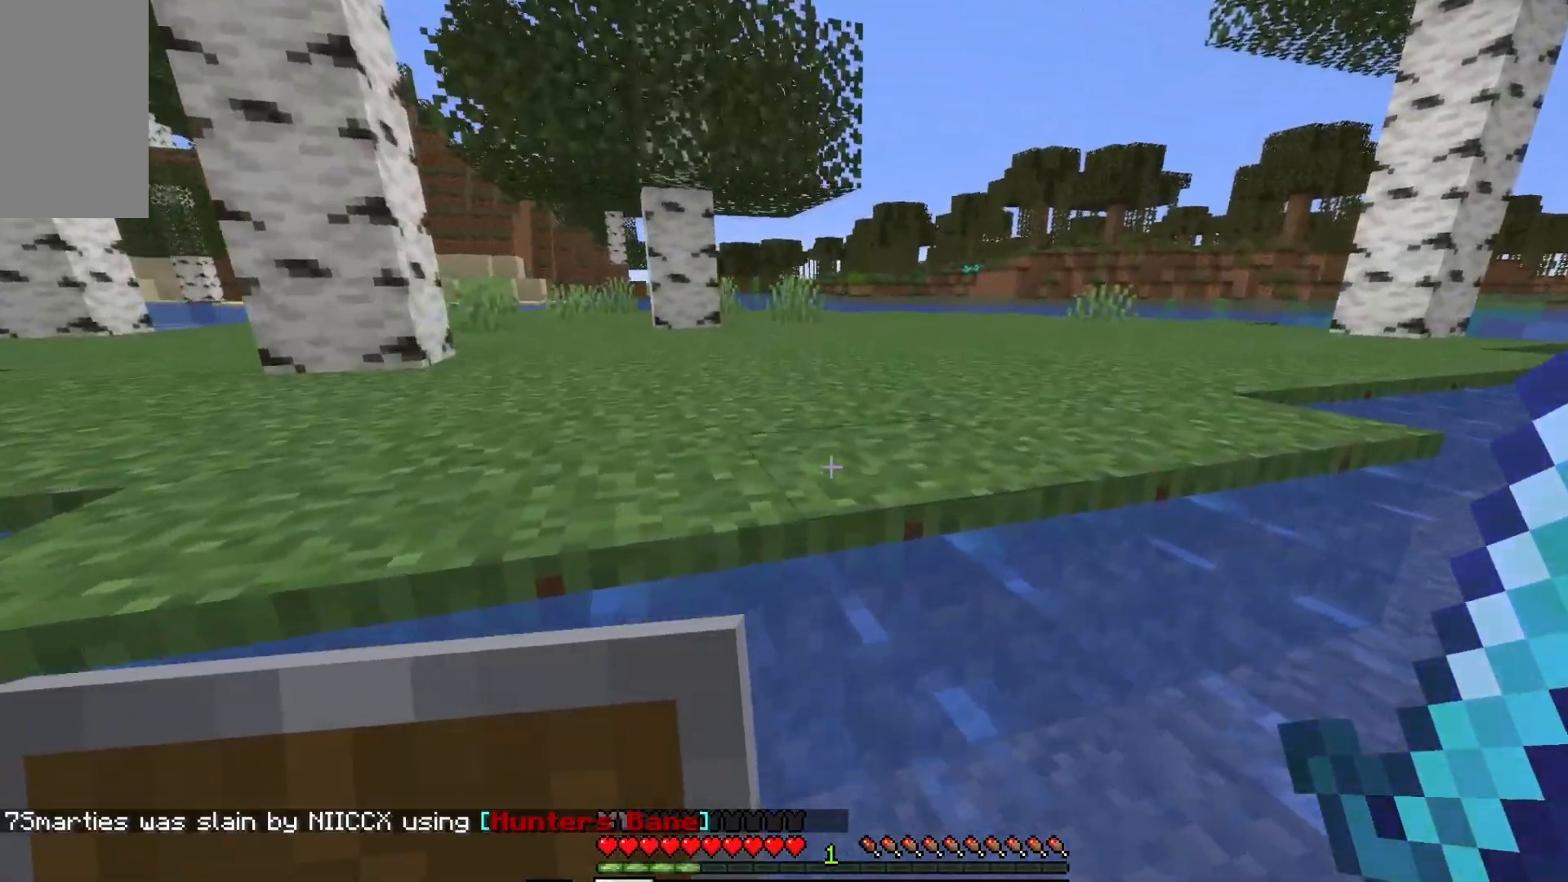
{"keys": ["w"], "mouse": [], "events": []}
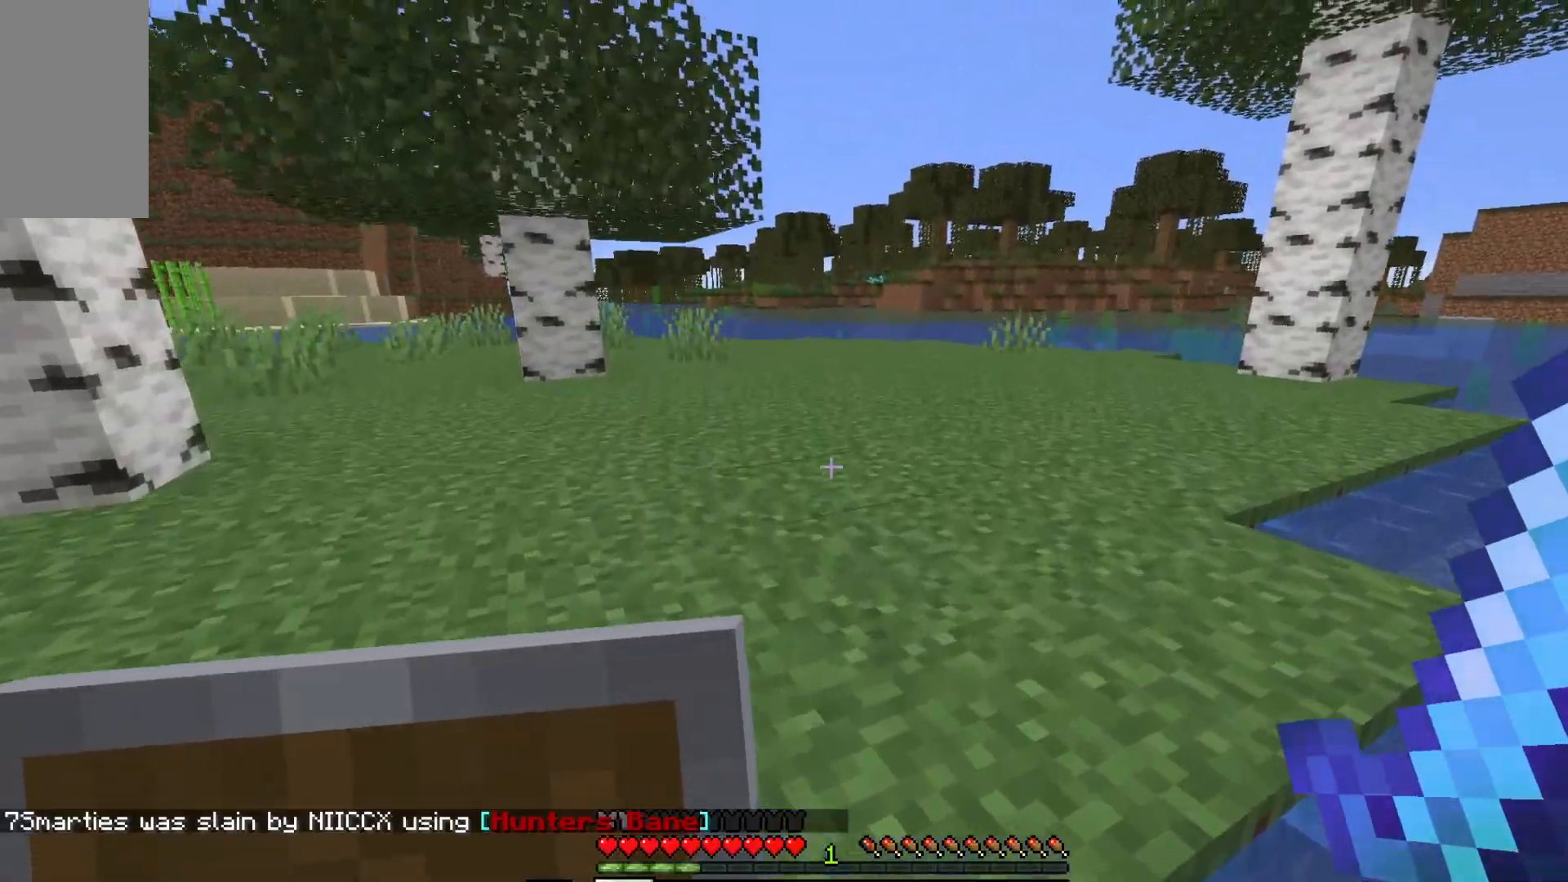
{"keys": ["w"], "mouse": [], "events": []}
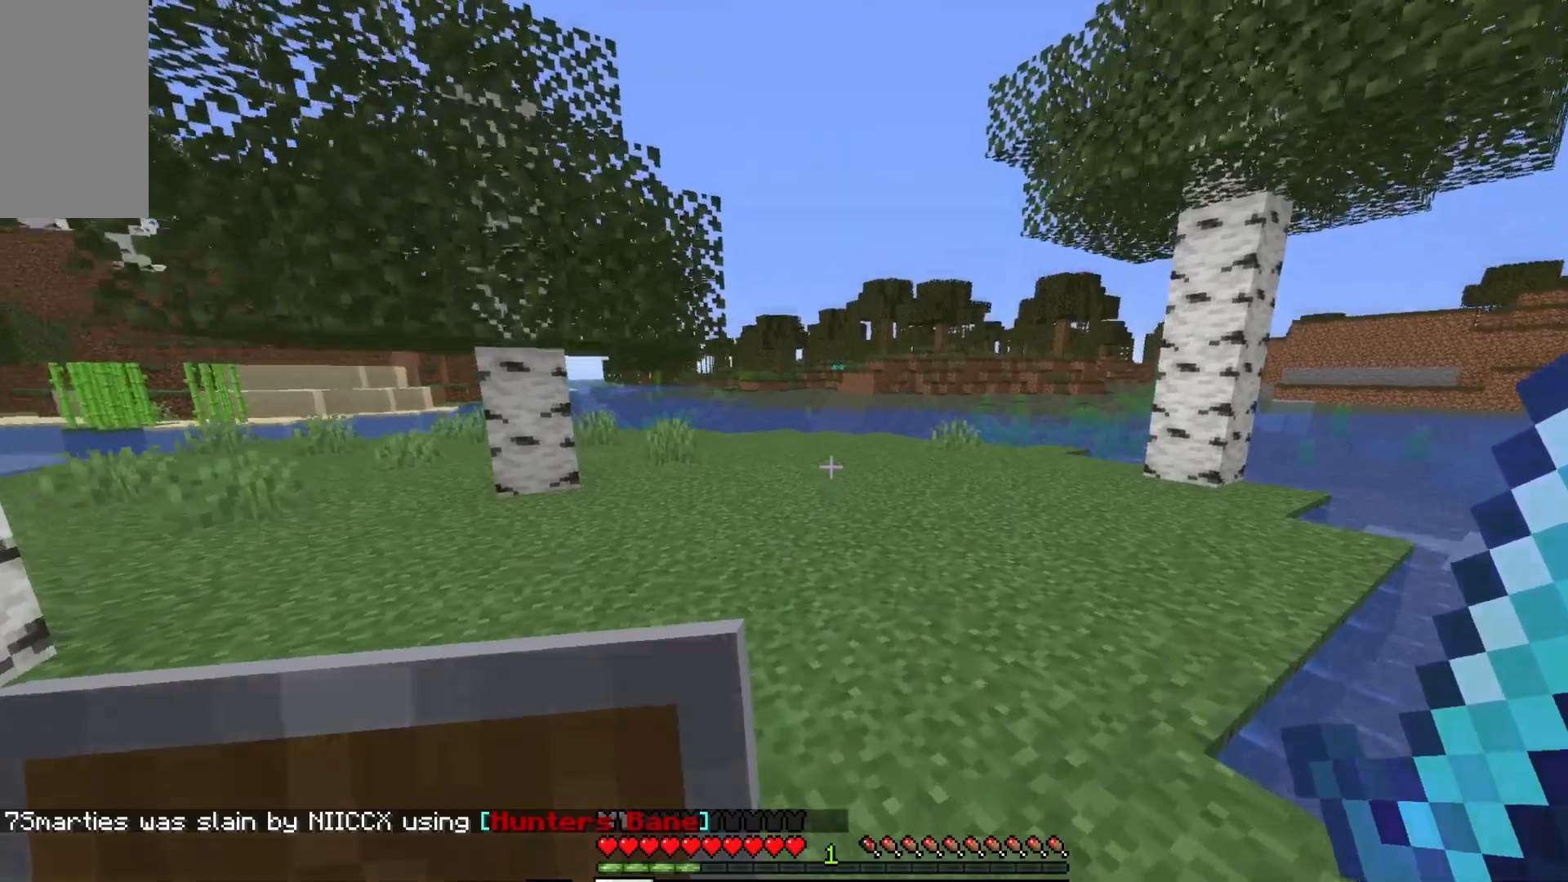
{"keys": ["w"], "mouse": [], "events": []}
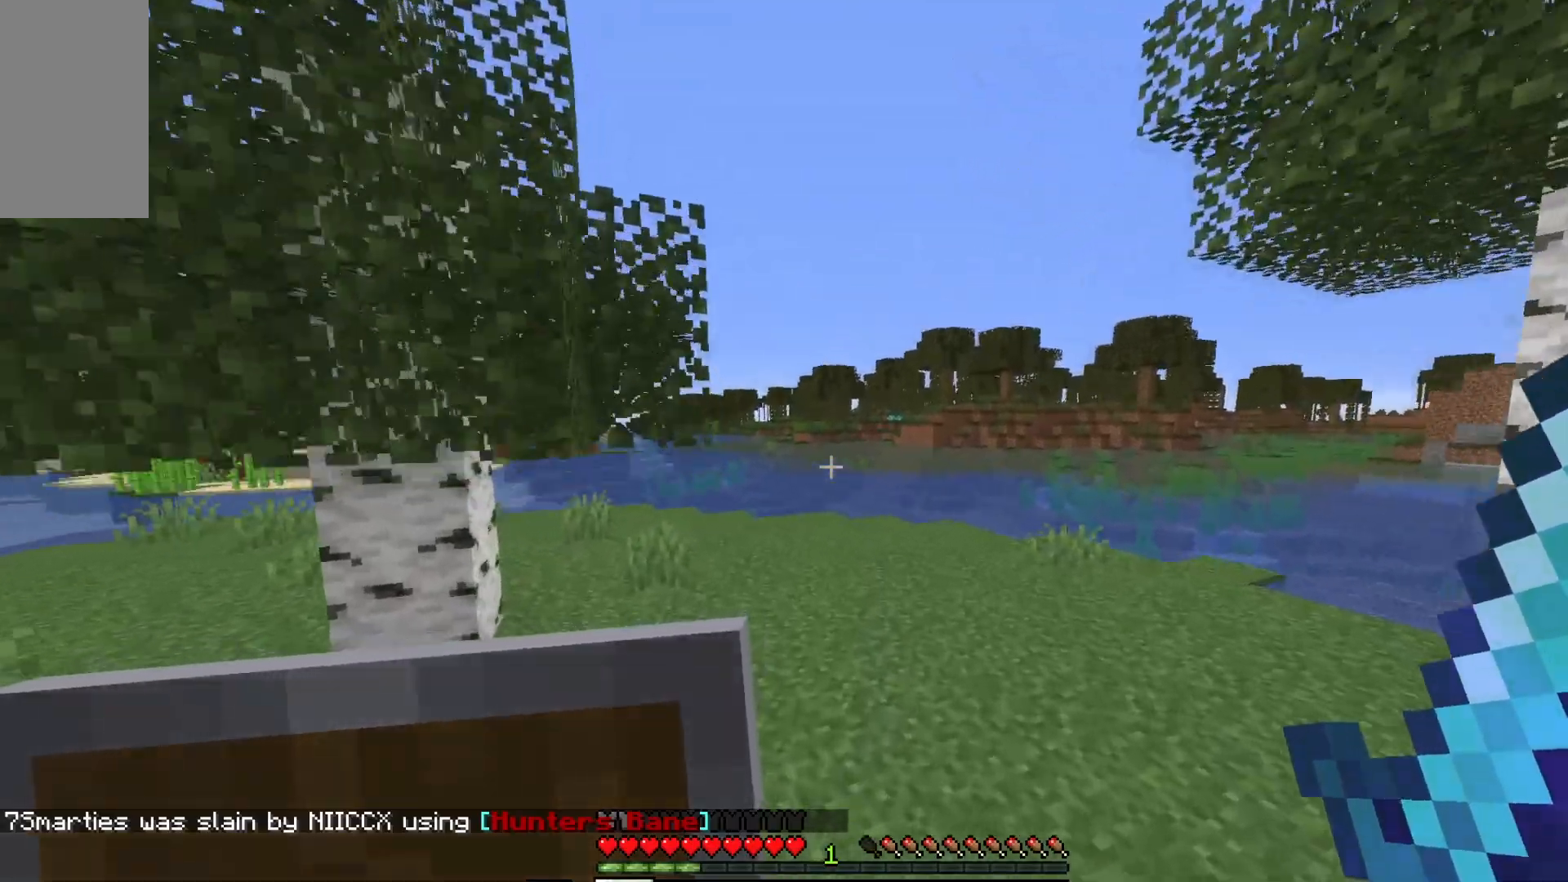
{"keys": ["w"], "mouse": [], "events": []}
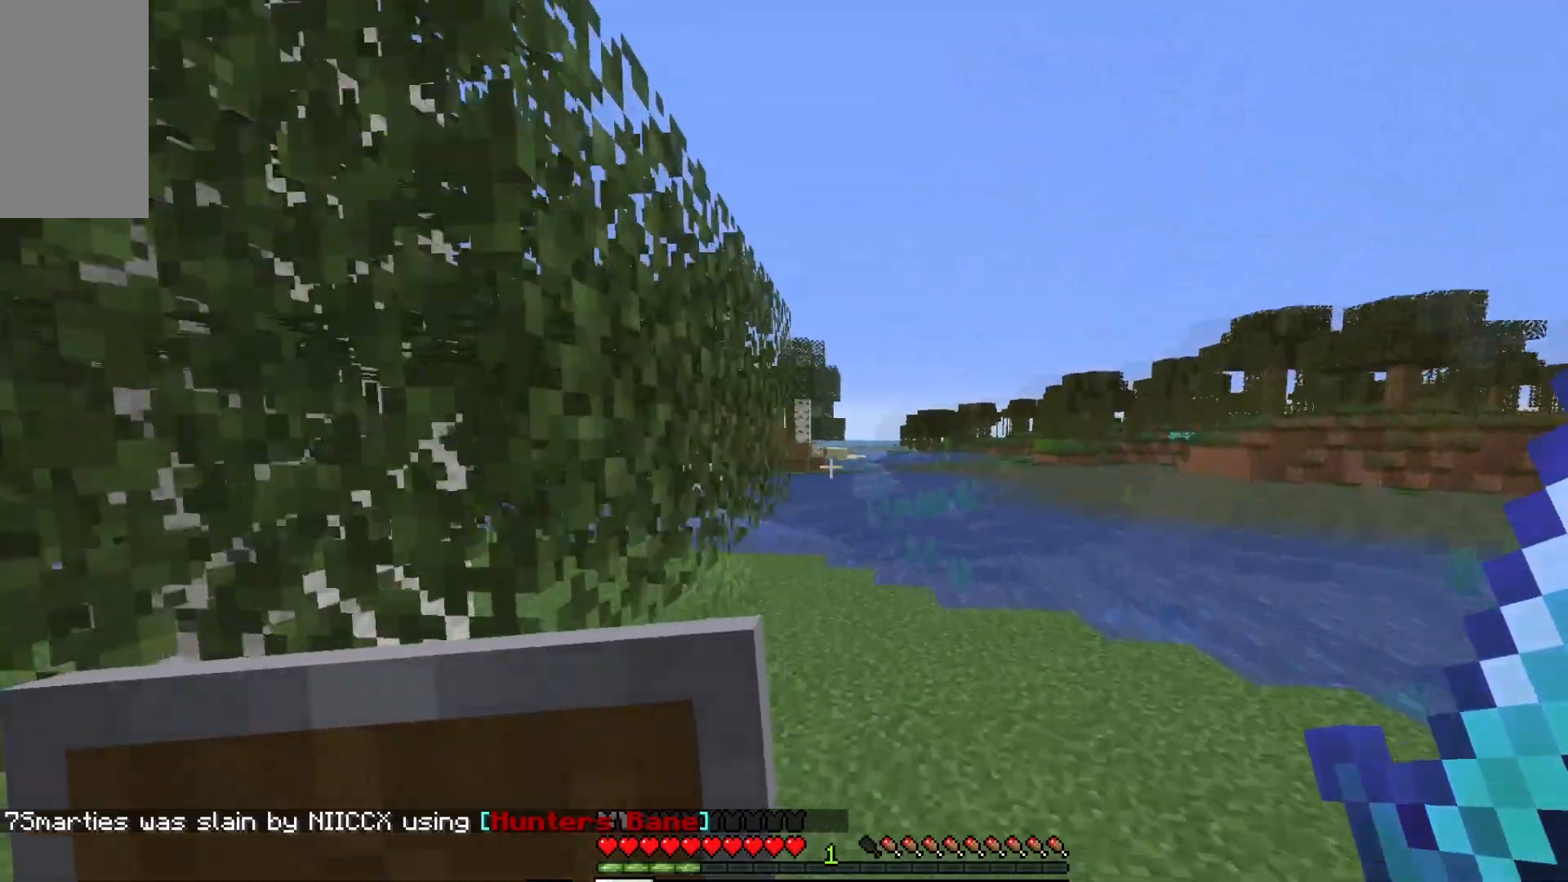
{"keys": ["w"], "mouse": [], "events": []}
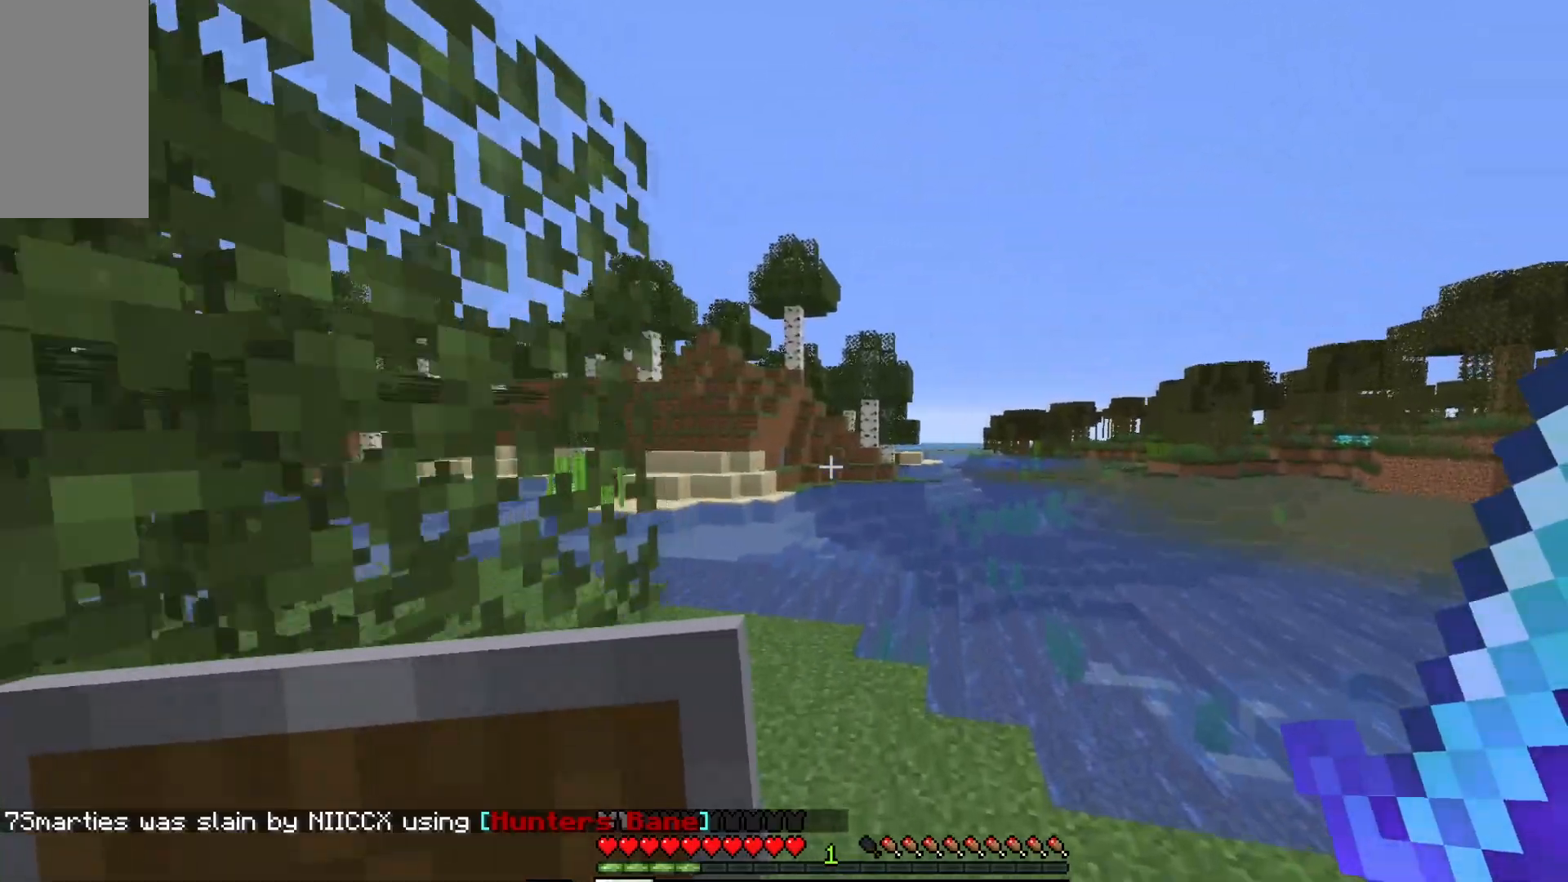
{"keys": ["w"], "mouse": [], "events": [[217, "a", "down"], [450, "a", "up"]]}
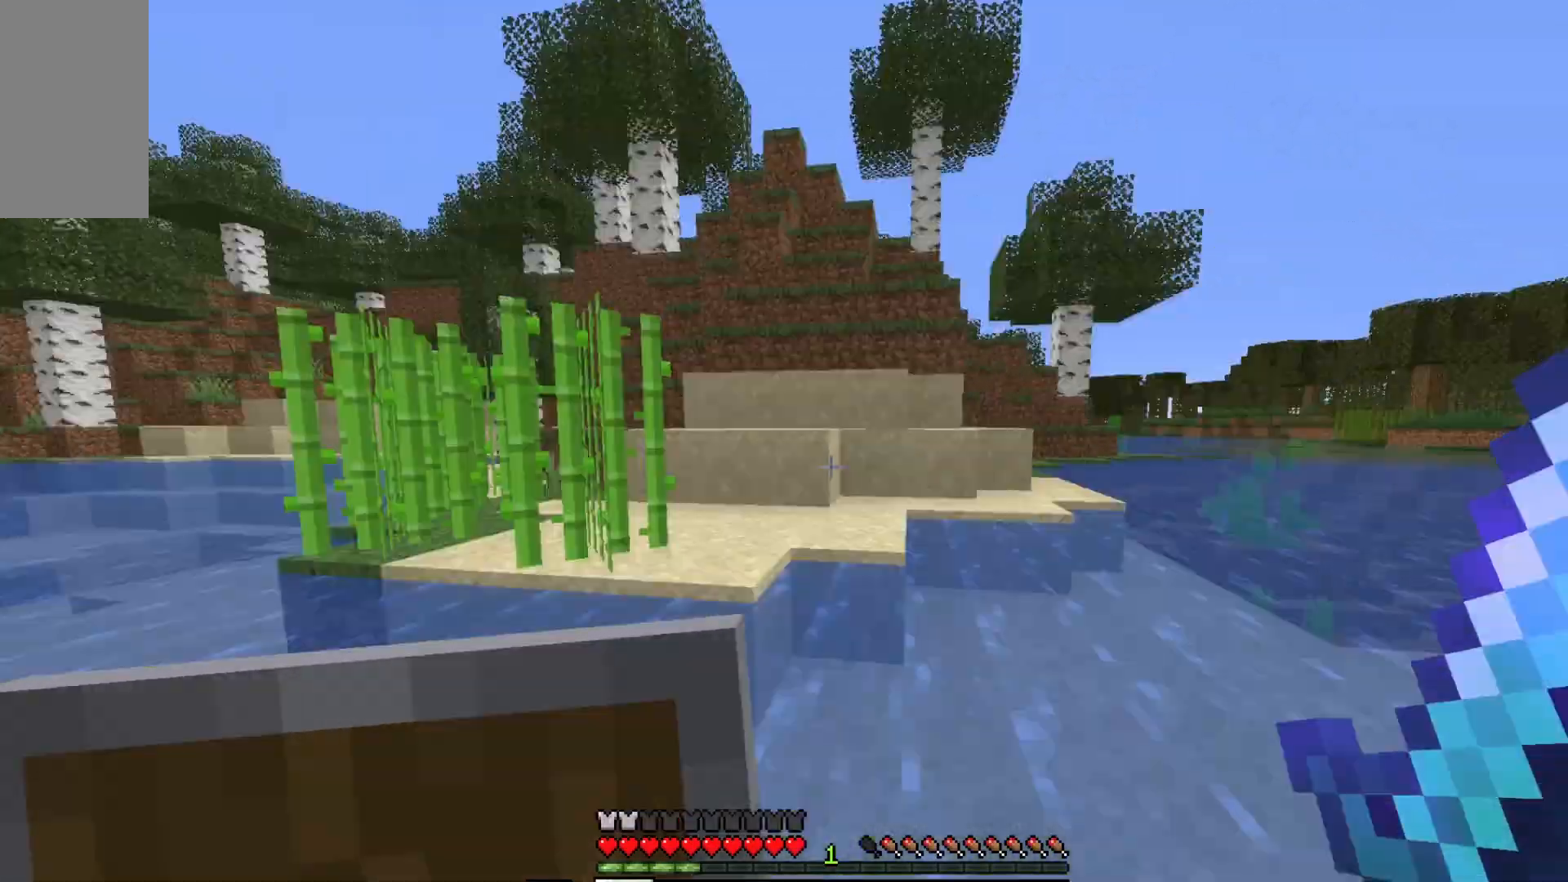
{"keys": ["a", "w"], "mouse": [], "events": [[250, "a", "down"]]}
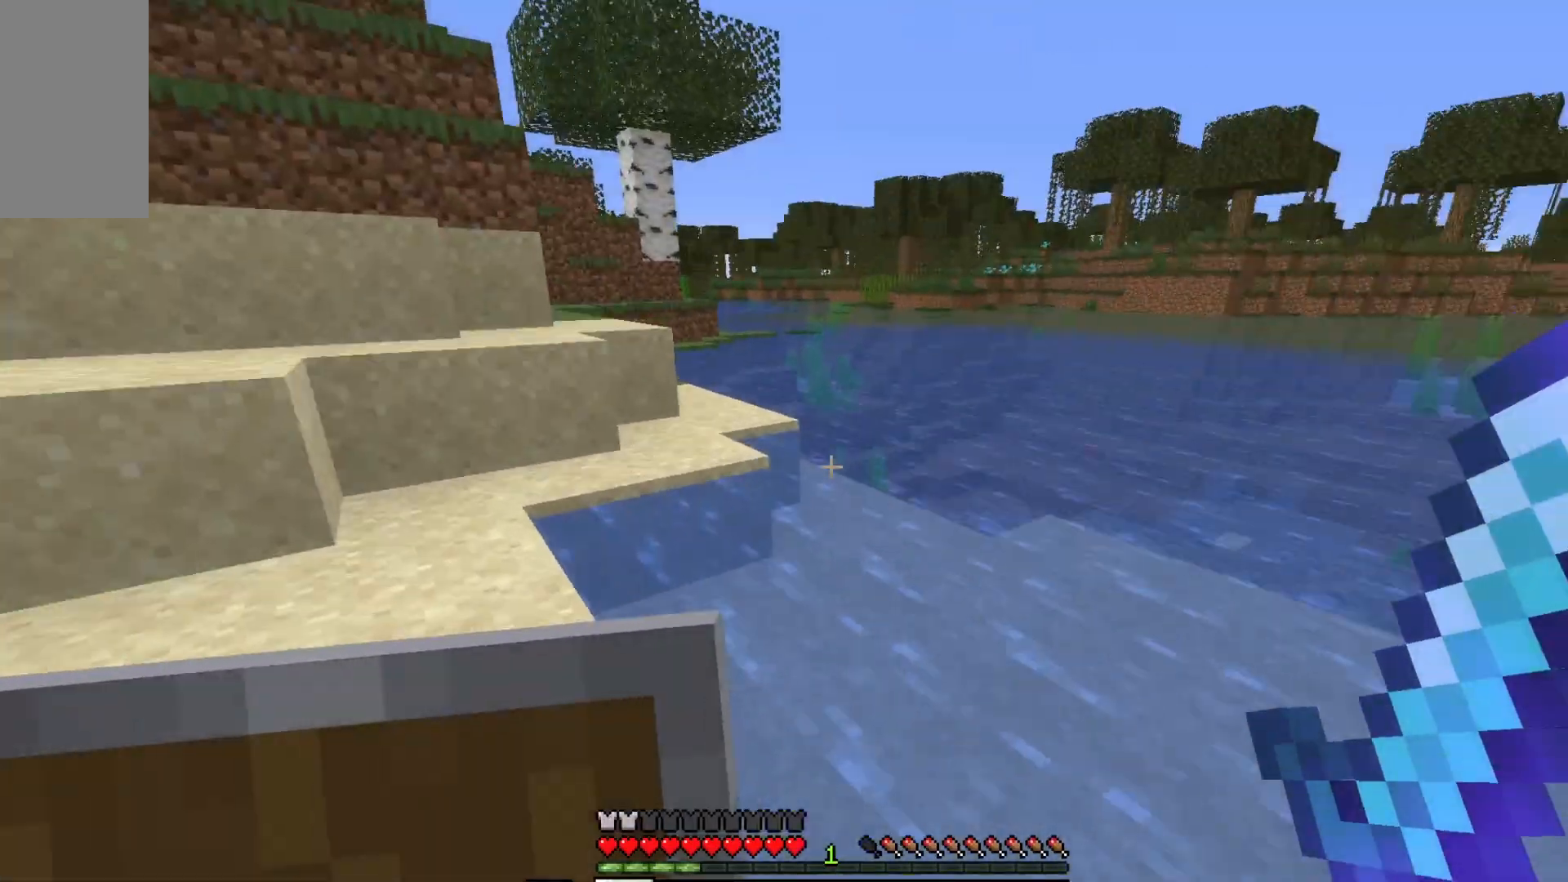
{"keys": ["a", "w"], "mouse": [], "events": []}
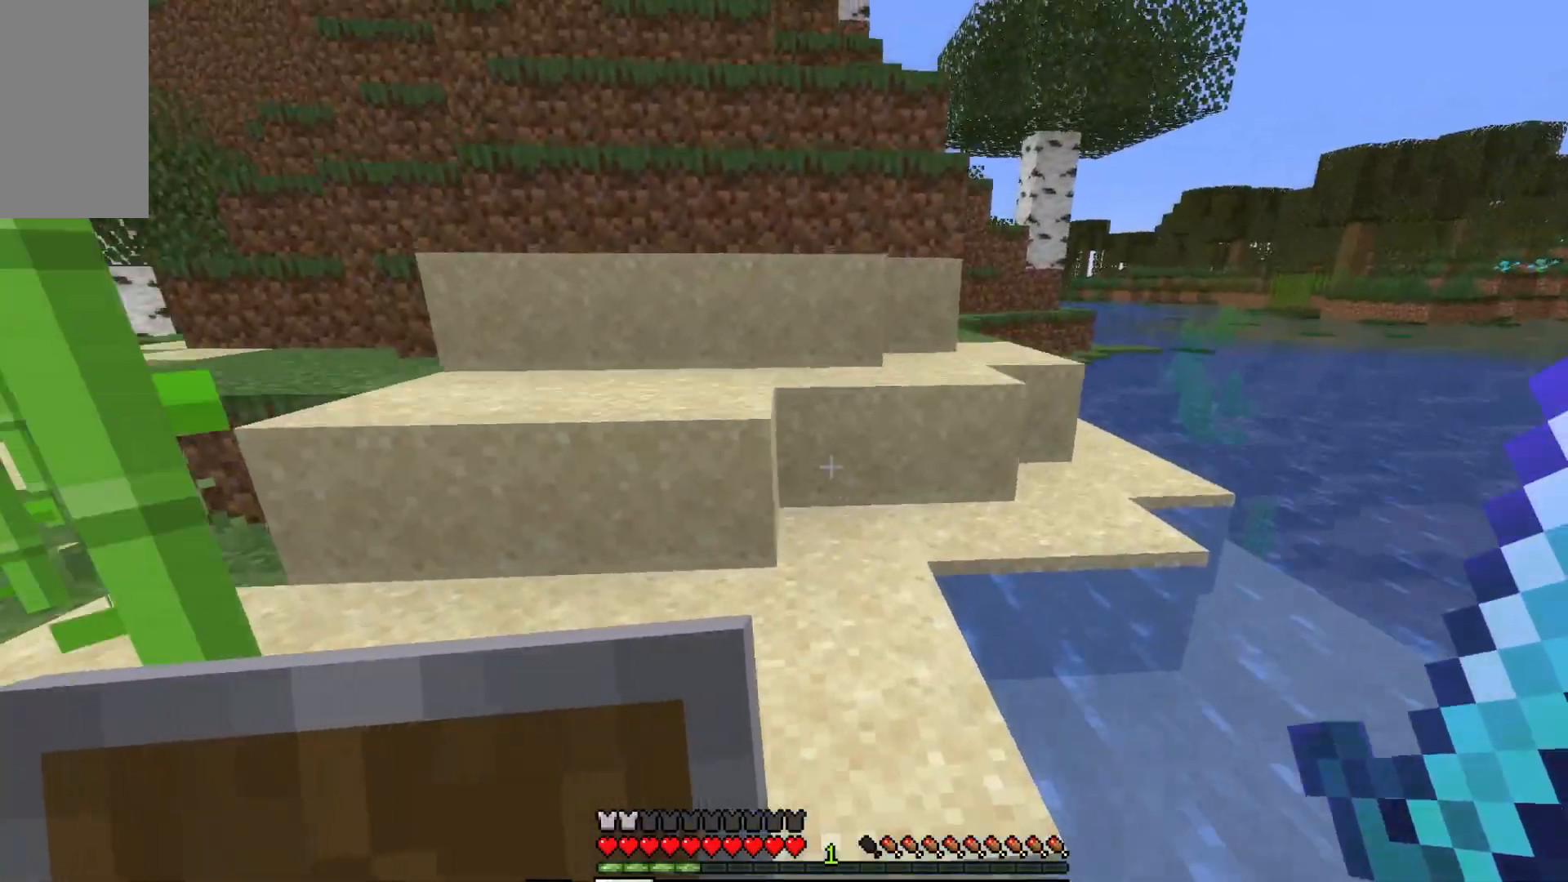
{"keys": ["w"], "mouse": [], "events": [[333, "a", "up"]]}
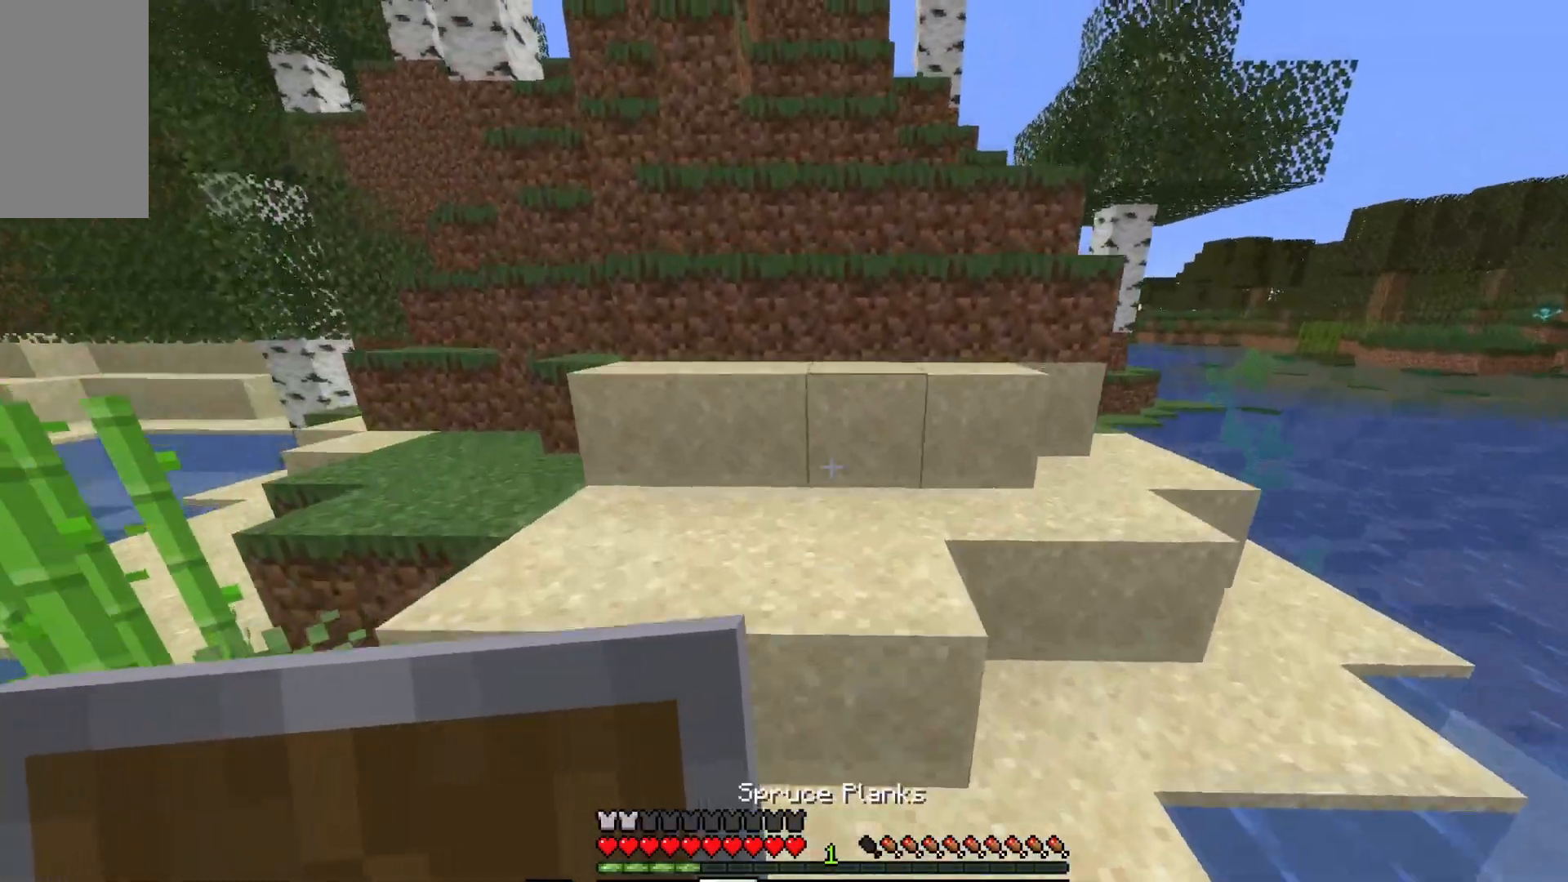
{"keys": ["a", "w"], "mouse": [], "events": [[300, "a", "down"]]}
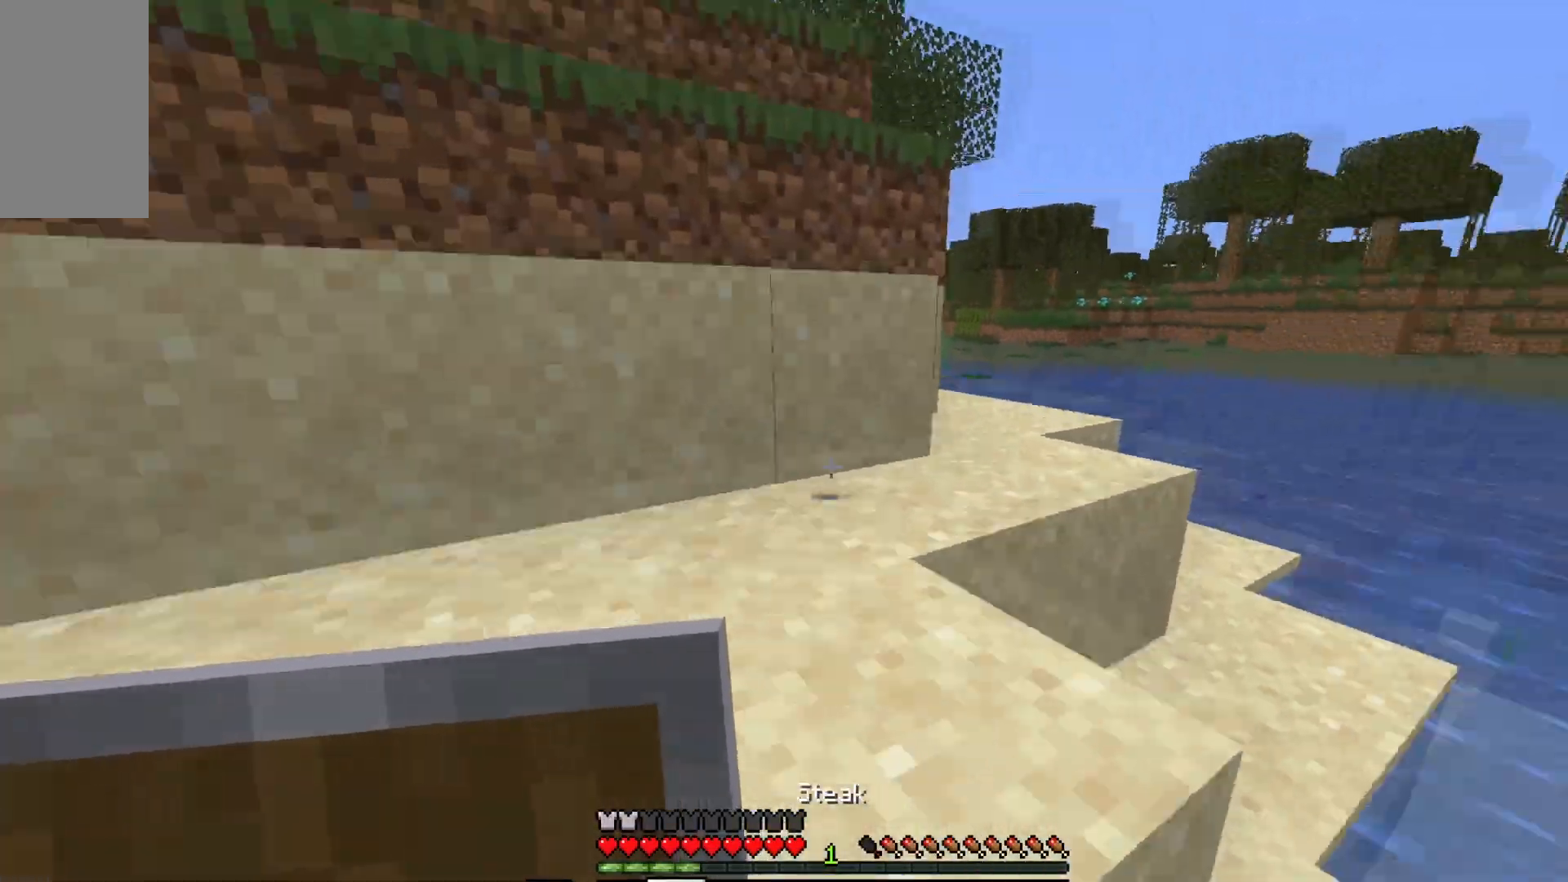
{"keys": ["a", "s"], "mouse": ["right"], "events": [[200, "mouse_right", "down"], [317, "w", "up"], [450, "s", "down"]]}
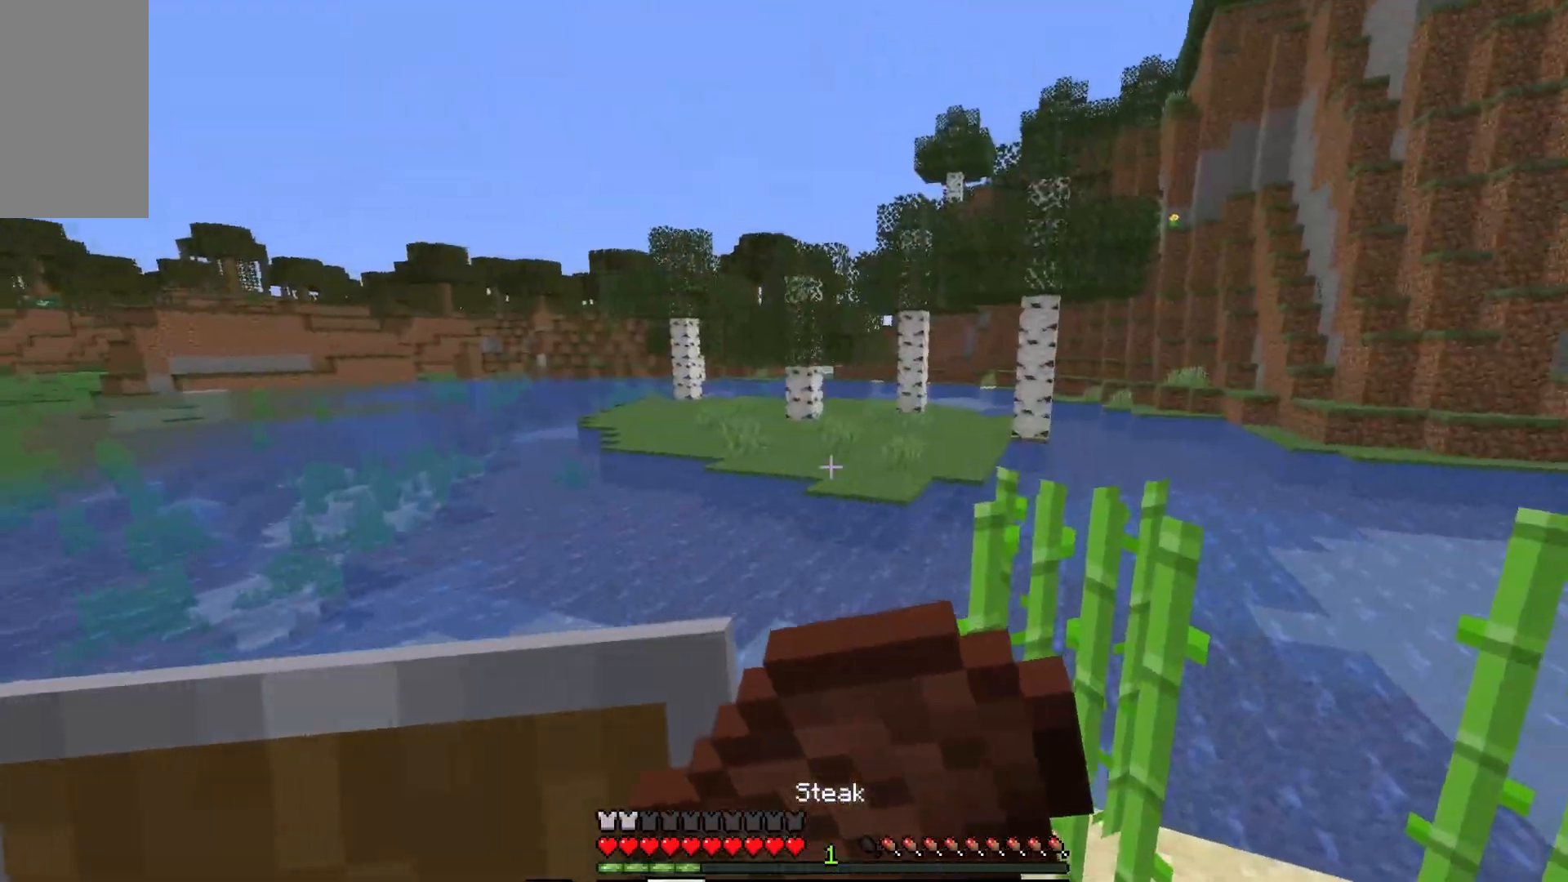
{"keys": ["a", "s"], "mouse": ["right"], "events": []}
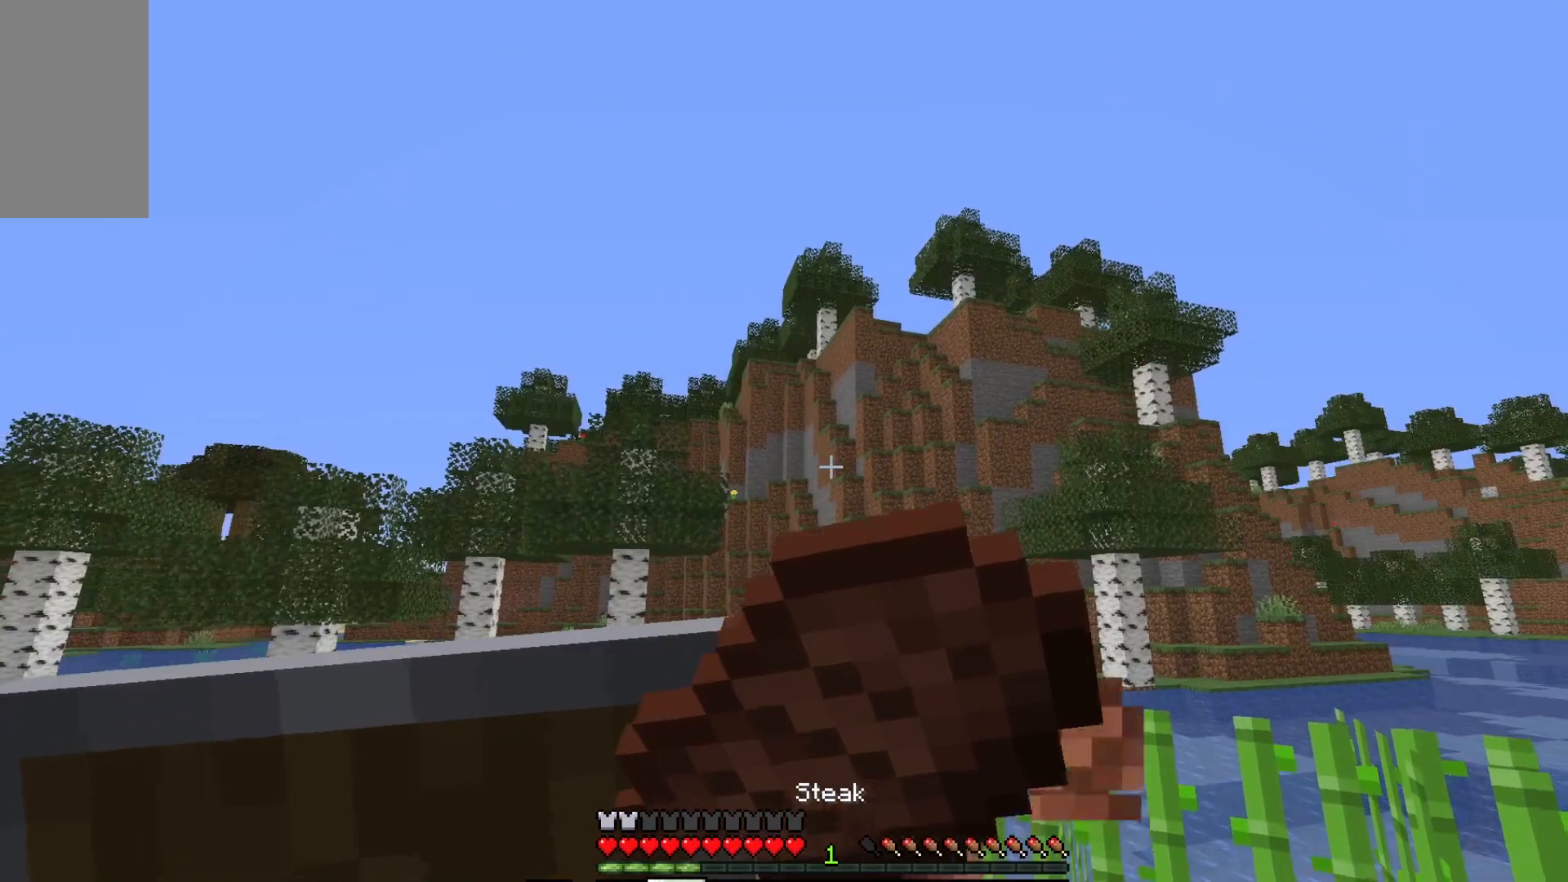
{"keys": ["a"], "mouse": ["right"], "events": [[317, "s", "up"]]}
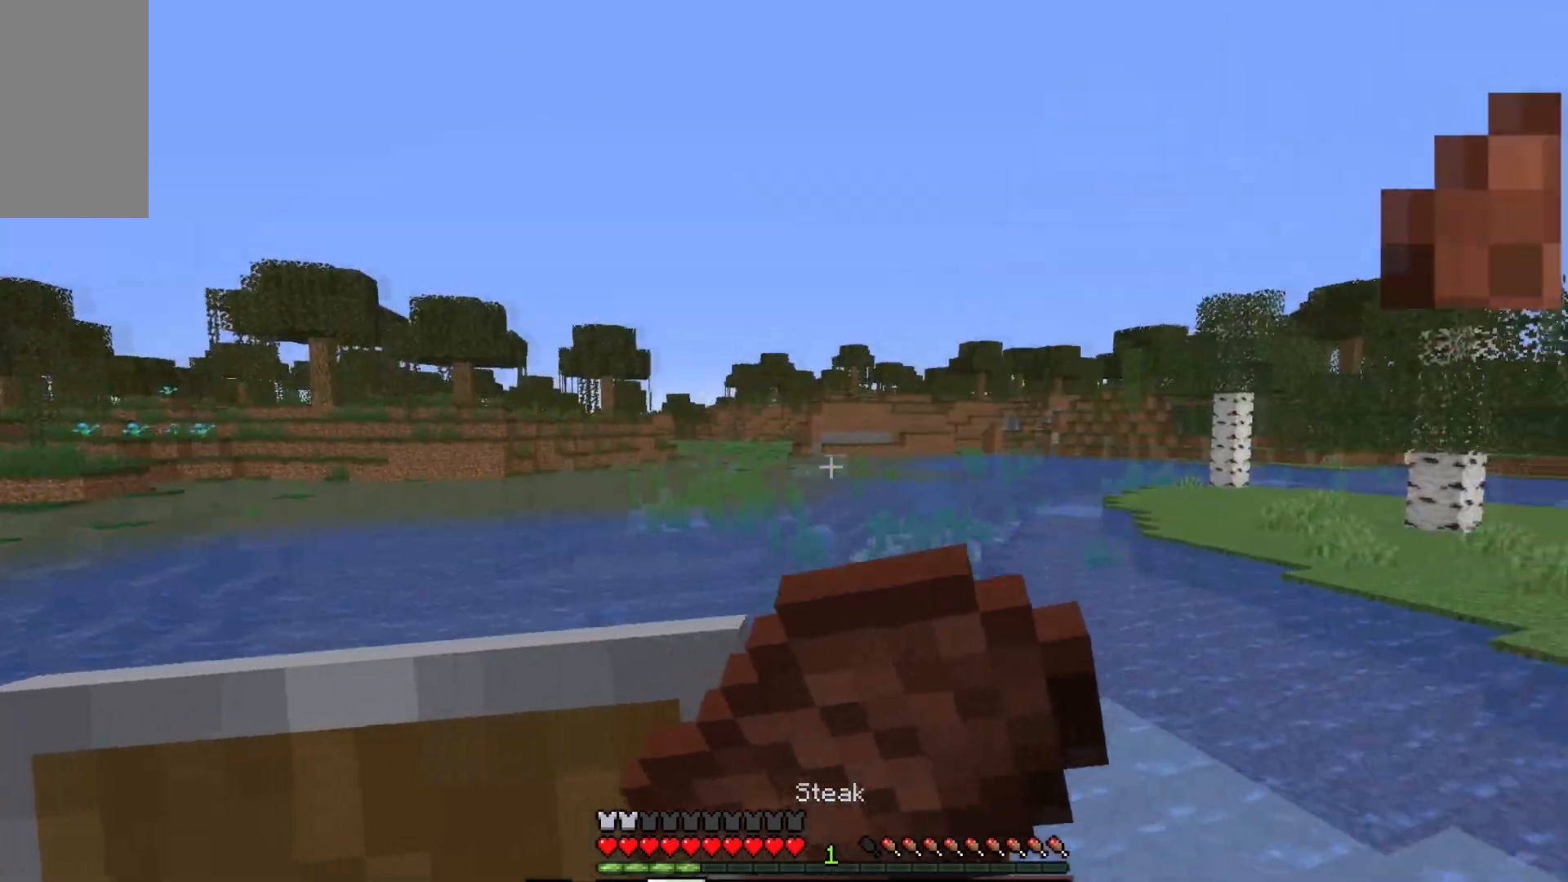
{"keys": ["a", "s"], "mouse": ["right"], "events": [[233, "s", "down"]]}
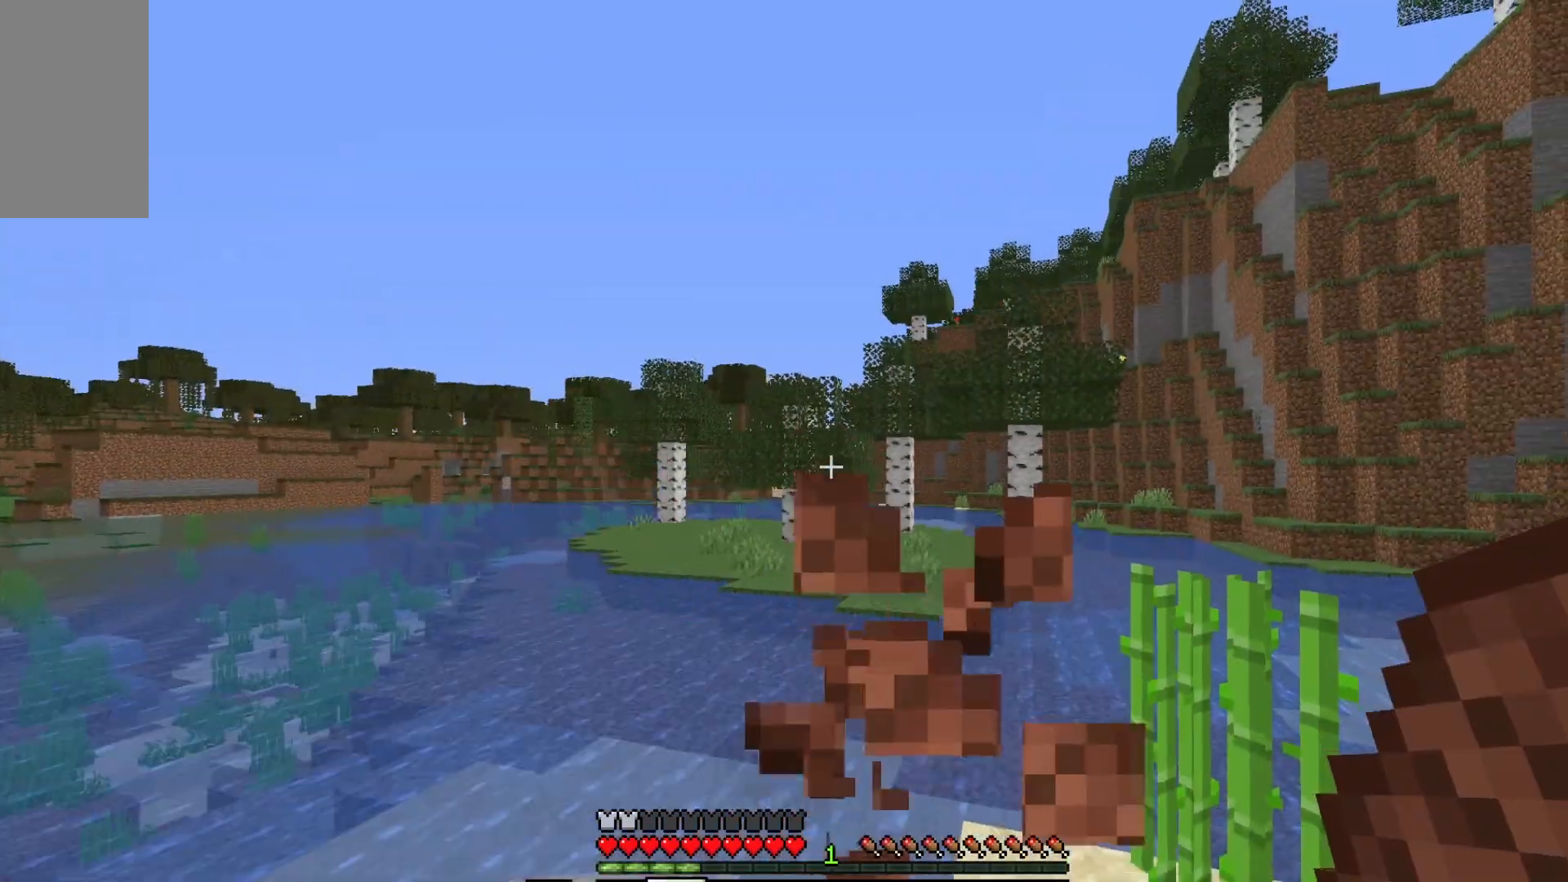
{"keys": ["a"], "mouse": [], "events": [[317, "mouse_right", "up"], [400, "s", "up"]]}
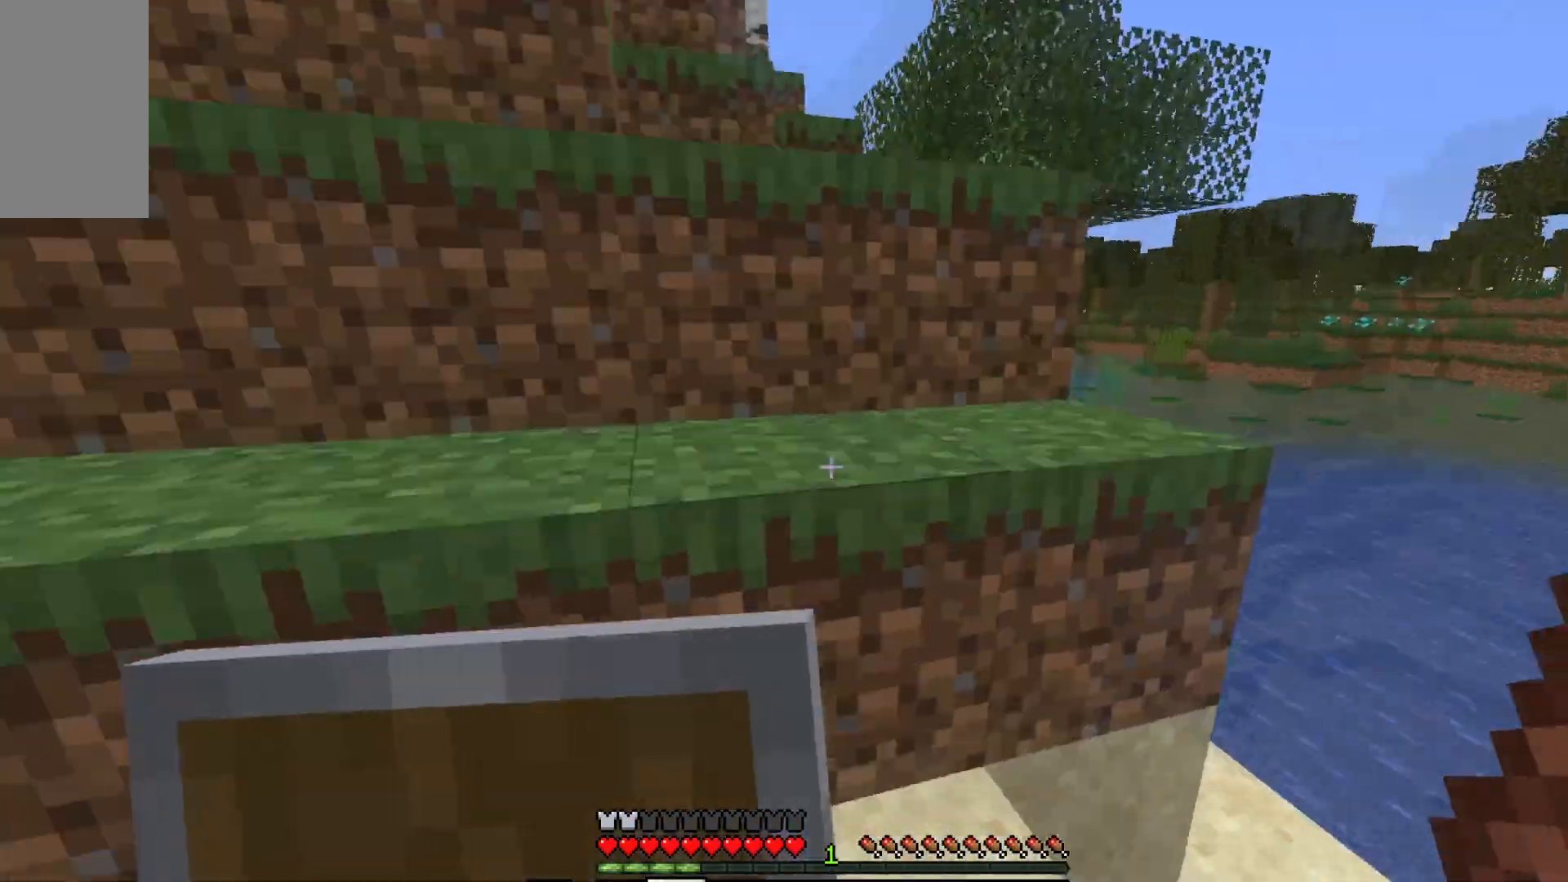
{"keys": ["d", "w"], "mouse": [], "events": [[50, "w", "down"], [200, "a", "up"], [400, "d", "down"]]}
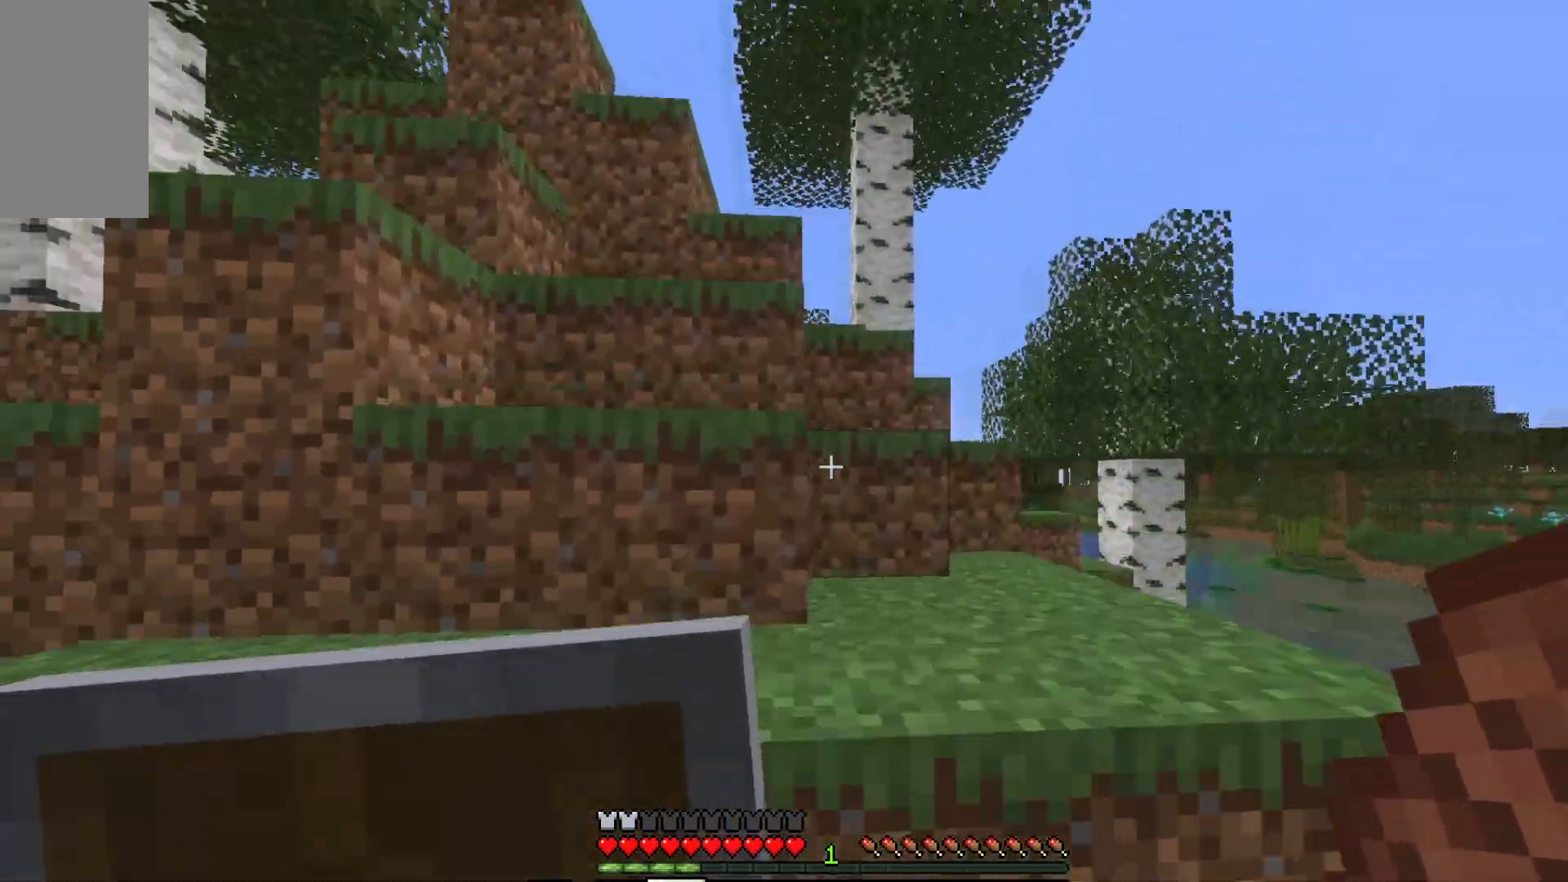
{"keys": ["d", "w"], "mouse": [], "events": []}
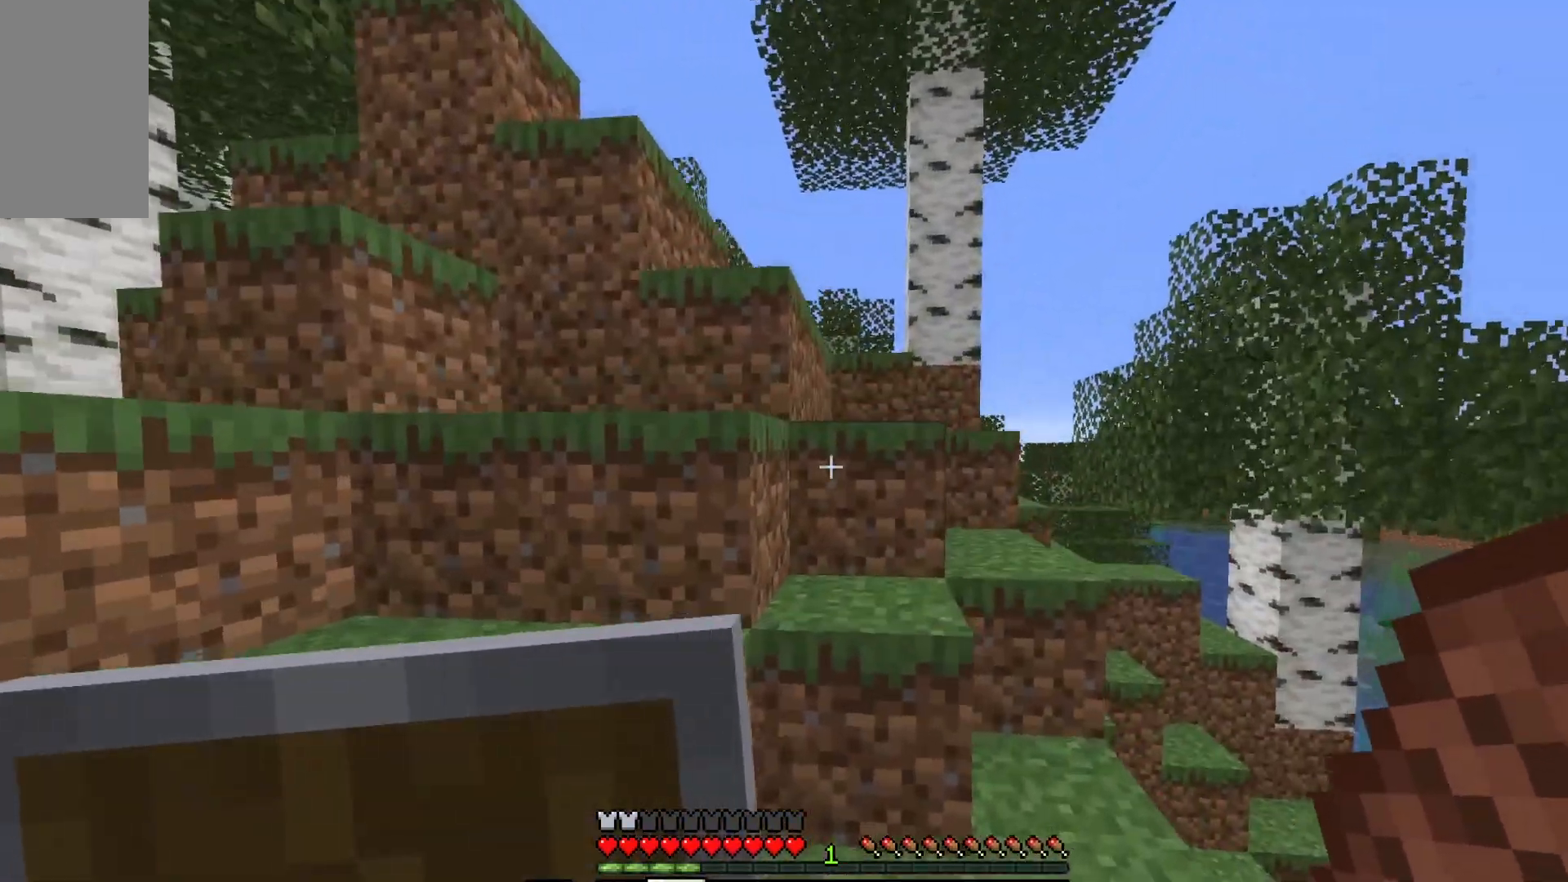
{"keys": ["d", "w"], "mouse": [], "events": [[17, "d", "up"], [400, "d", "down"]]}
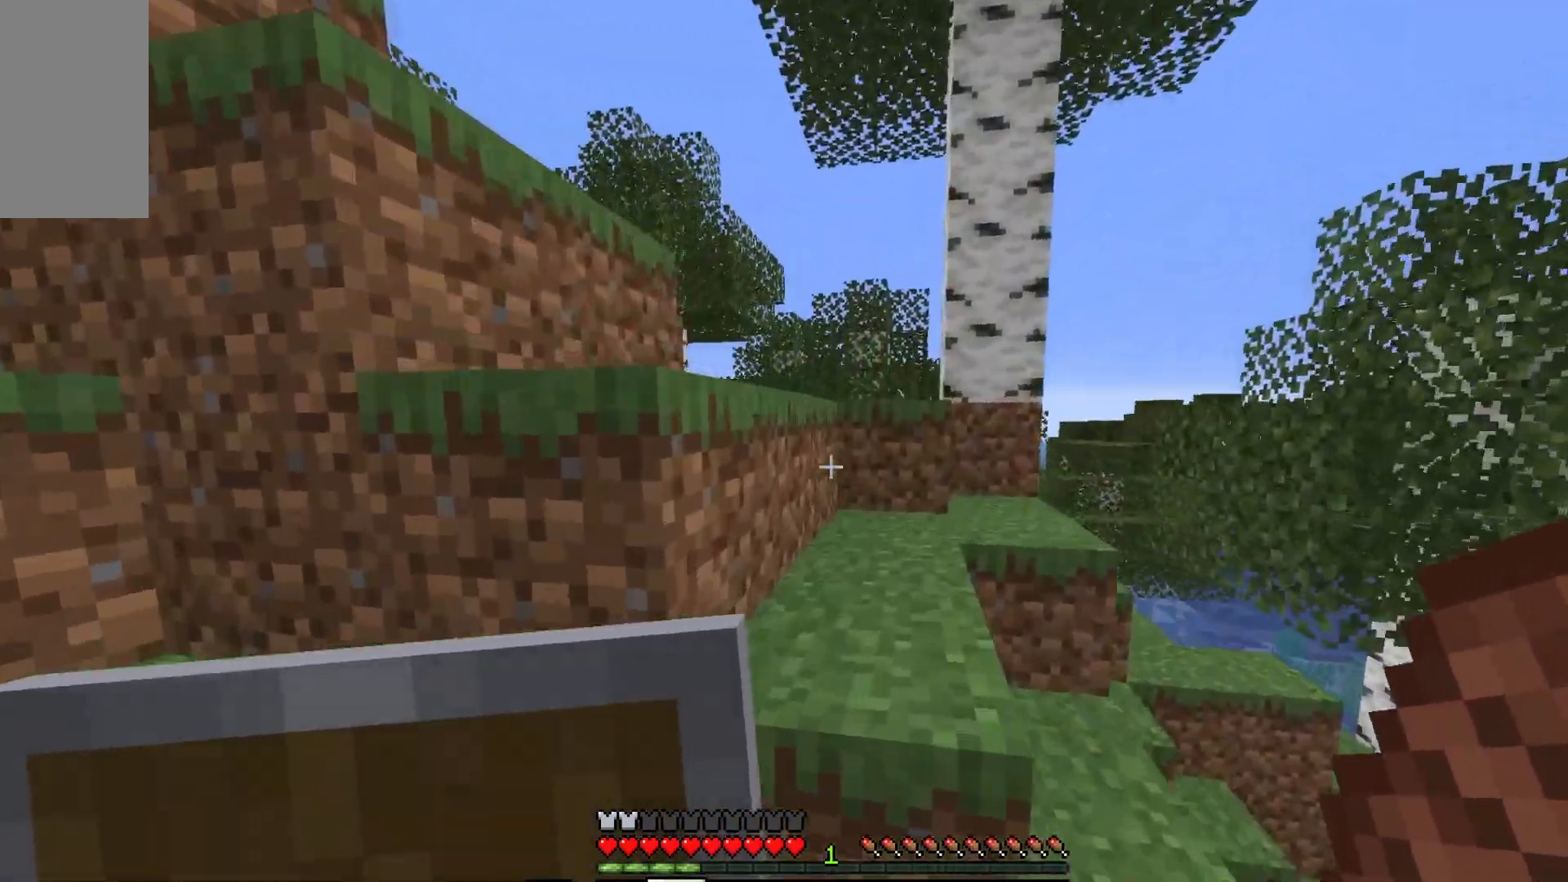
{"keys": ["w"], "mouse": [], "events": [[83, "d", "up"]]}
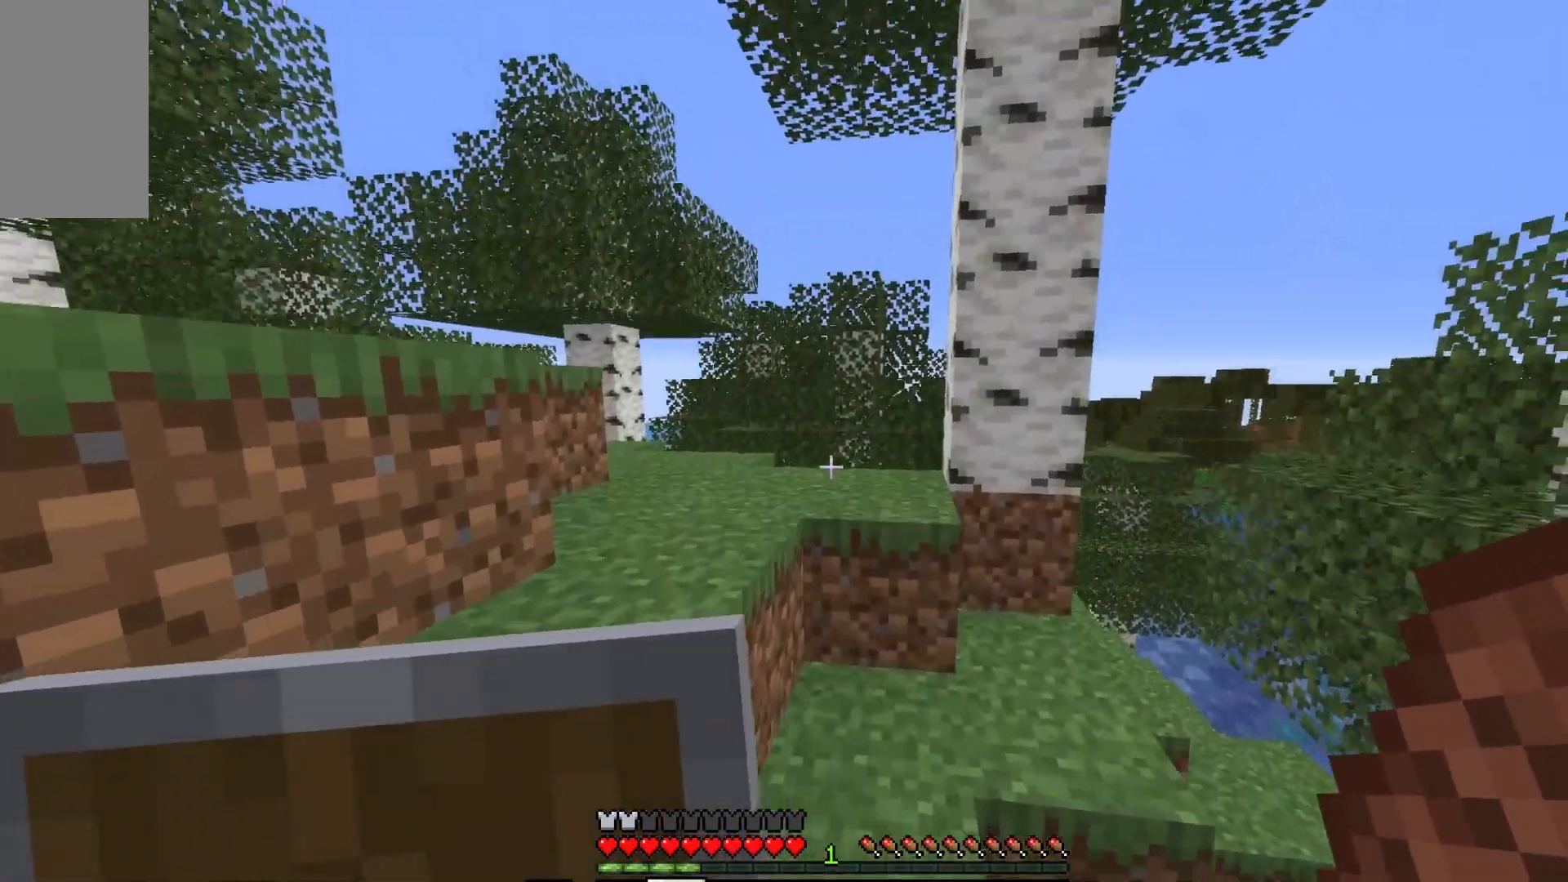
{"keys": ["w"], "mouse": [], "events": [[50, "d", "down"], [433, "d", "up"]]}
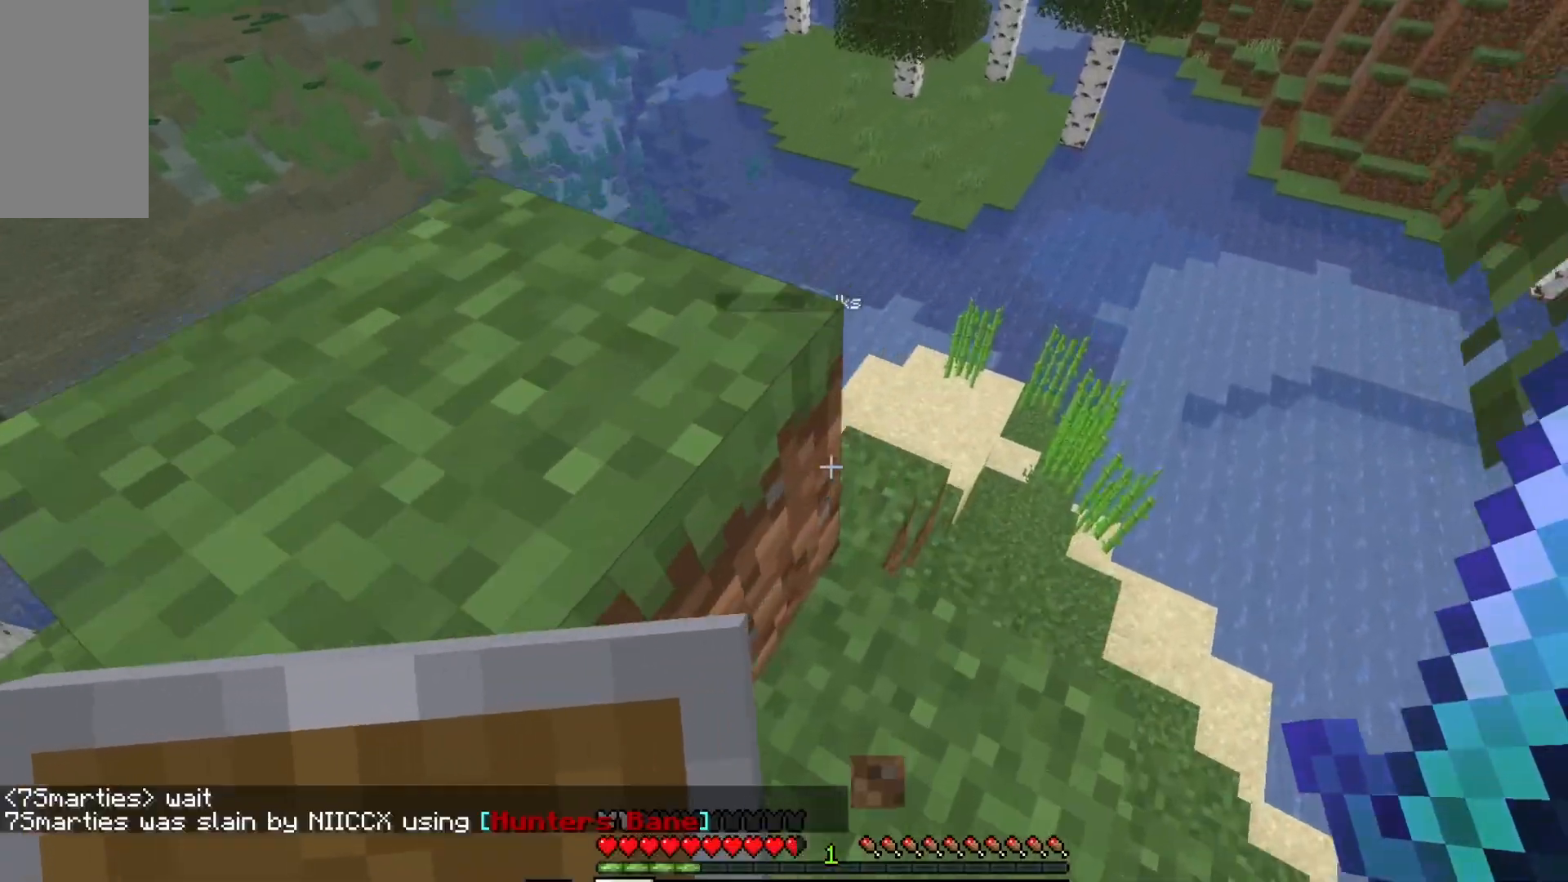
{"keys": ["a", "w"], "mouse": [], "events": [[17, "d", "down"], [167, "d", "up"], [250, "a", "down"]]}
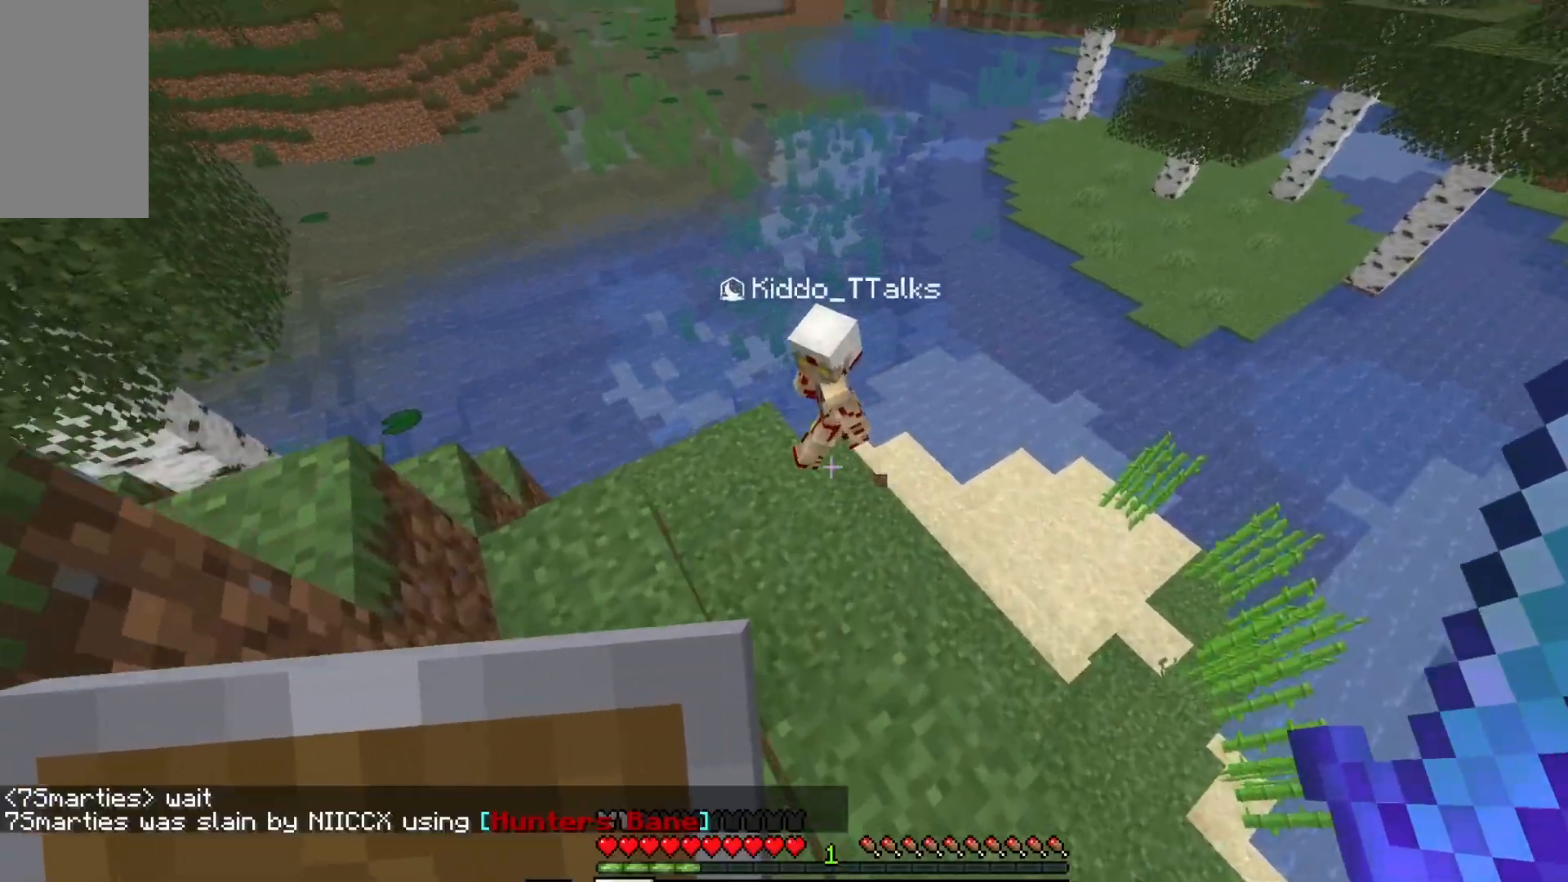
{"keys": ["a"], "mouse": ["left"], "events": [[183, "a", "up"], [267, "mouse_left", "down"], [417, "w", "up"], [450, "a", "down"]]}
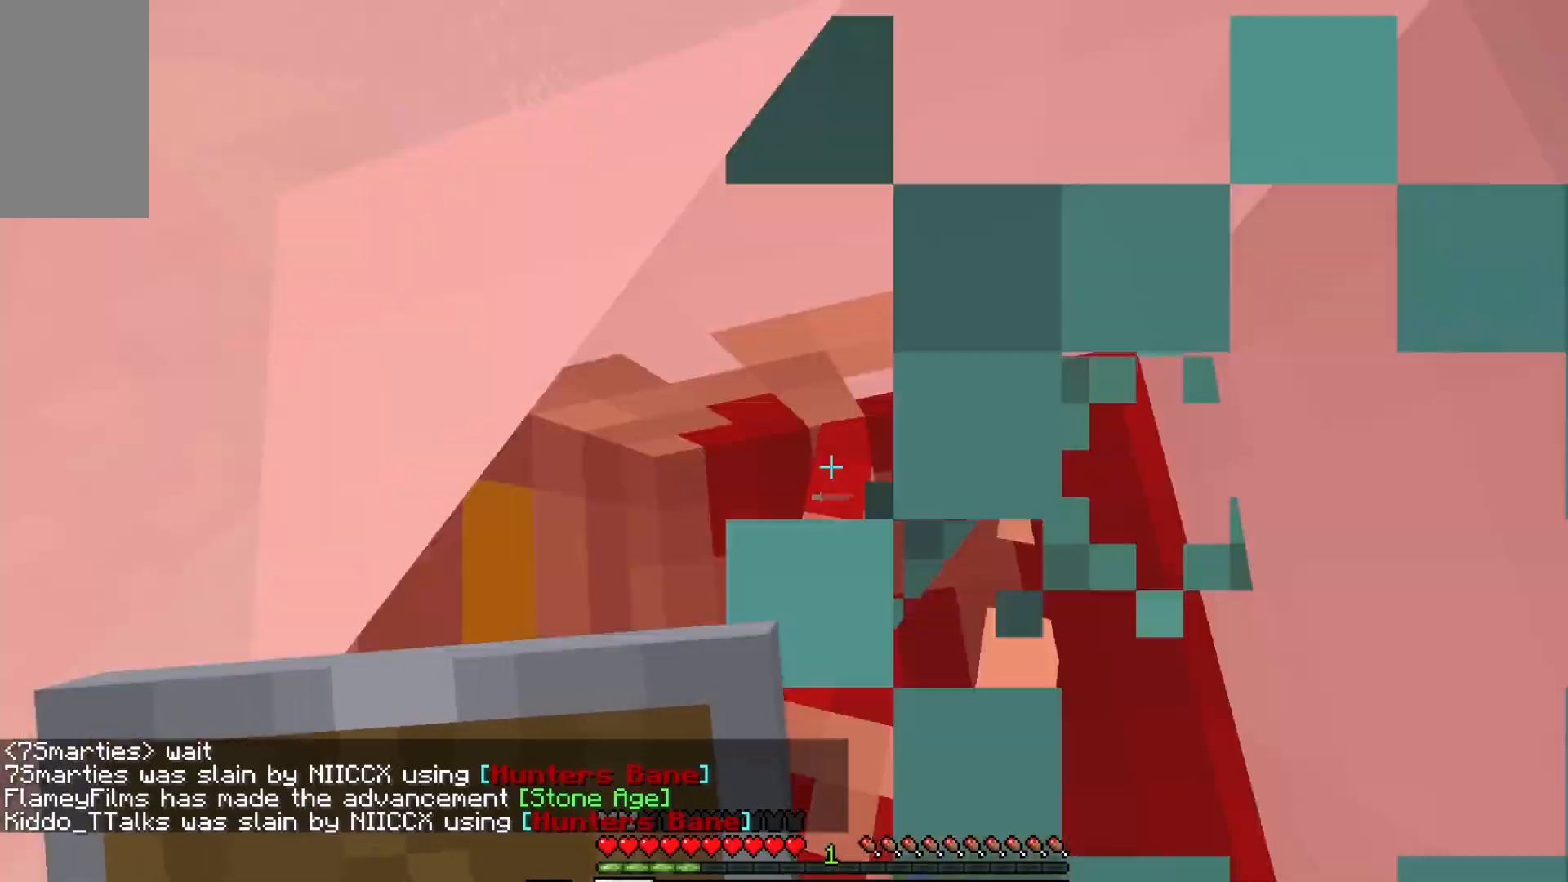
{"keys": ["a", "w"], "mouse": [], "events": [[133, "a", "up"], [150, "mouse_left", "up"], [167, "w", "down"], [333, "a", "down"]]}